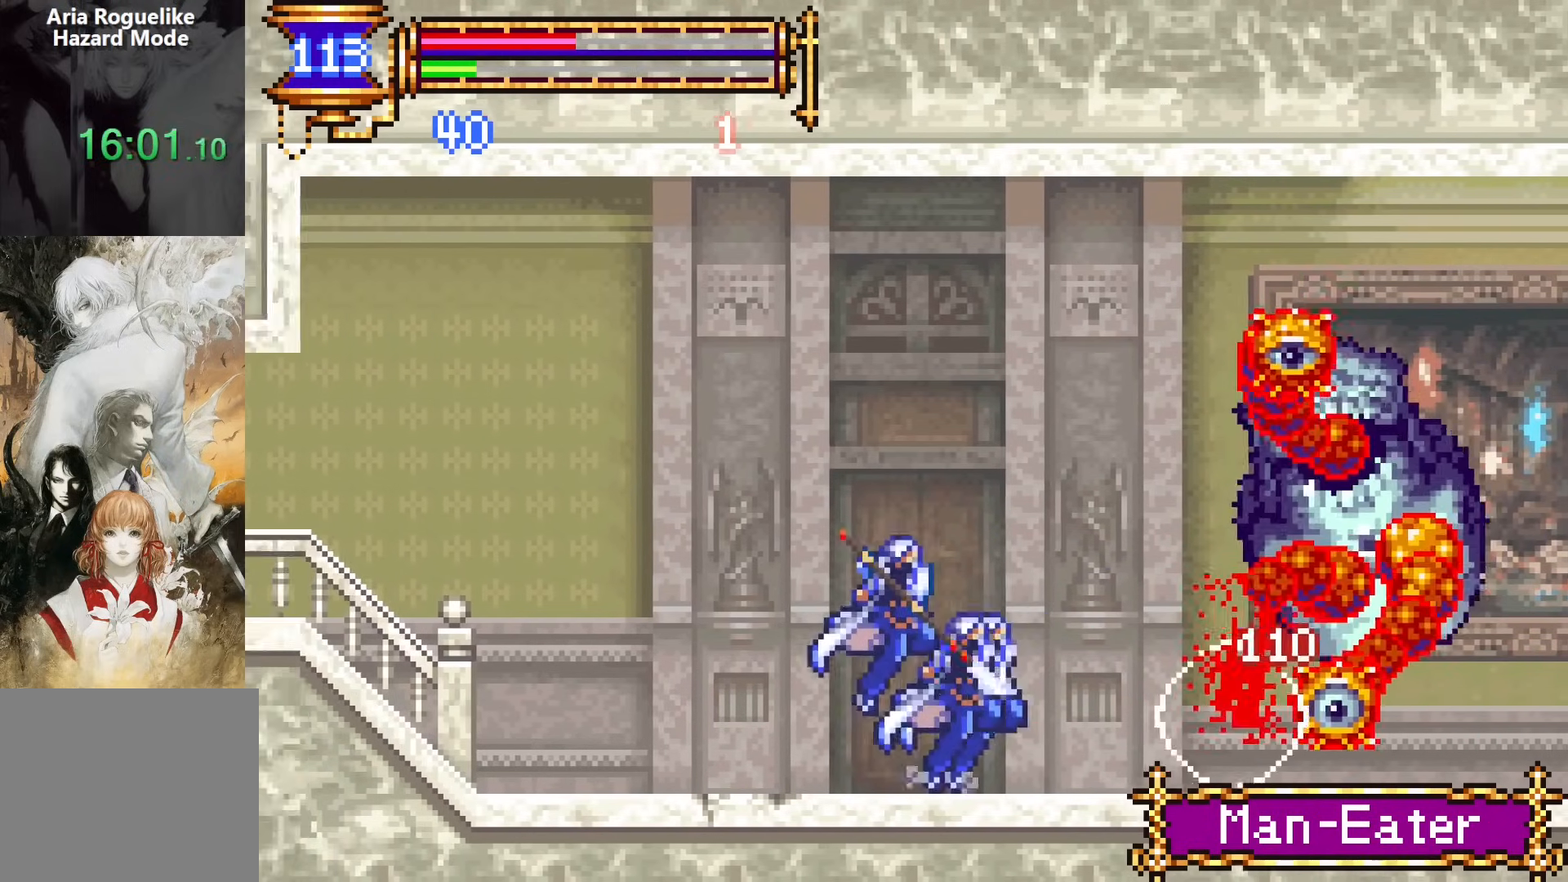
Gameplay with a controller (PlayStation layout); each line is a JSON object with the inputs held at the frame after it. "events" lists button and stick changes between this image and that frame as [ms after this image, input, new state], when the widget could be followed in between. Not read: L1 L3 R1 R3 left_stick right_stick.
{"buttons": ["DPAD_LEFT"], "events": [[200, "DPAD_RIGHT", "up"], [233, "SQUARE", "up"], [267, "CROSS", "up"], [317, "DPAD_LEFT", "down"]]}
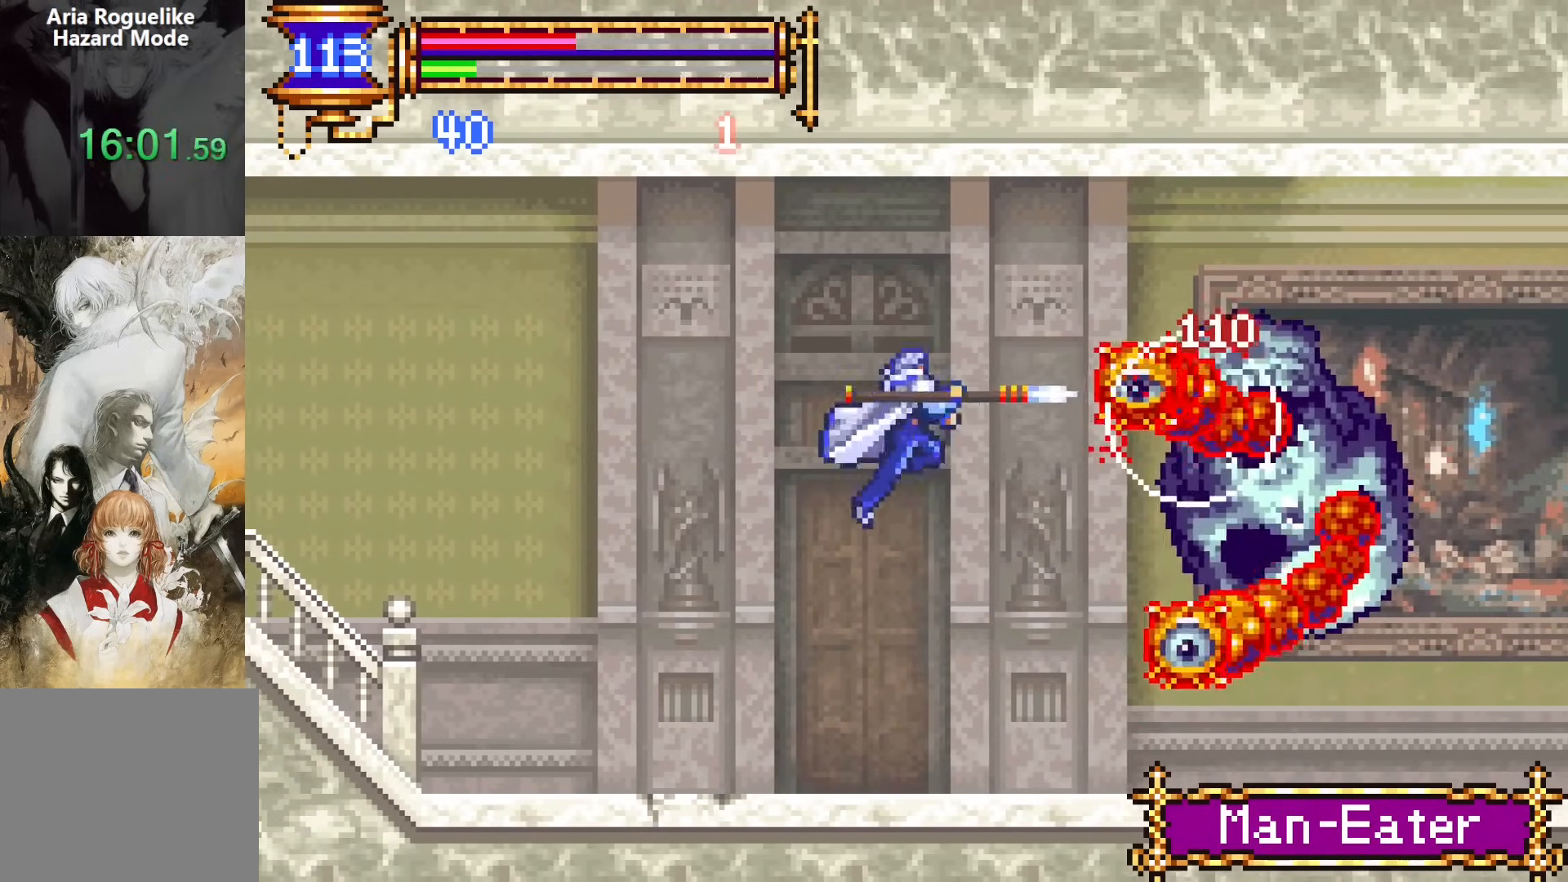
{"buttons": ["CROSS", "SQUARE"], "events": [[250, "DPAD_LEFT", "up"], [317, "DPAD_RIGHT", "down"], [350, "CROSS", "down"], [400, "SQUARE", "down"], [467, "DPAD_RIGHT", "up"]]}
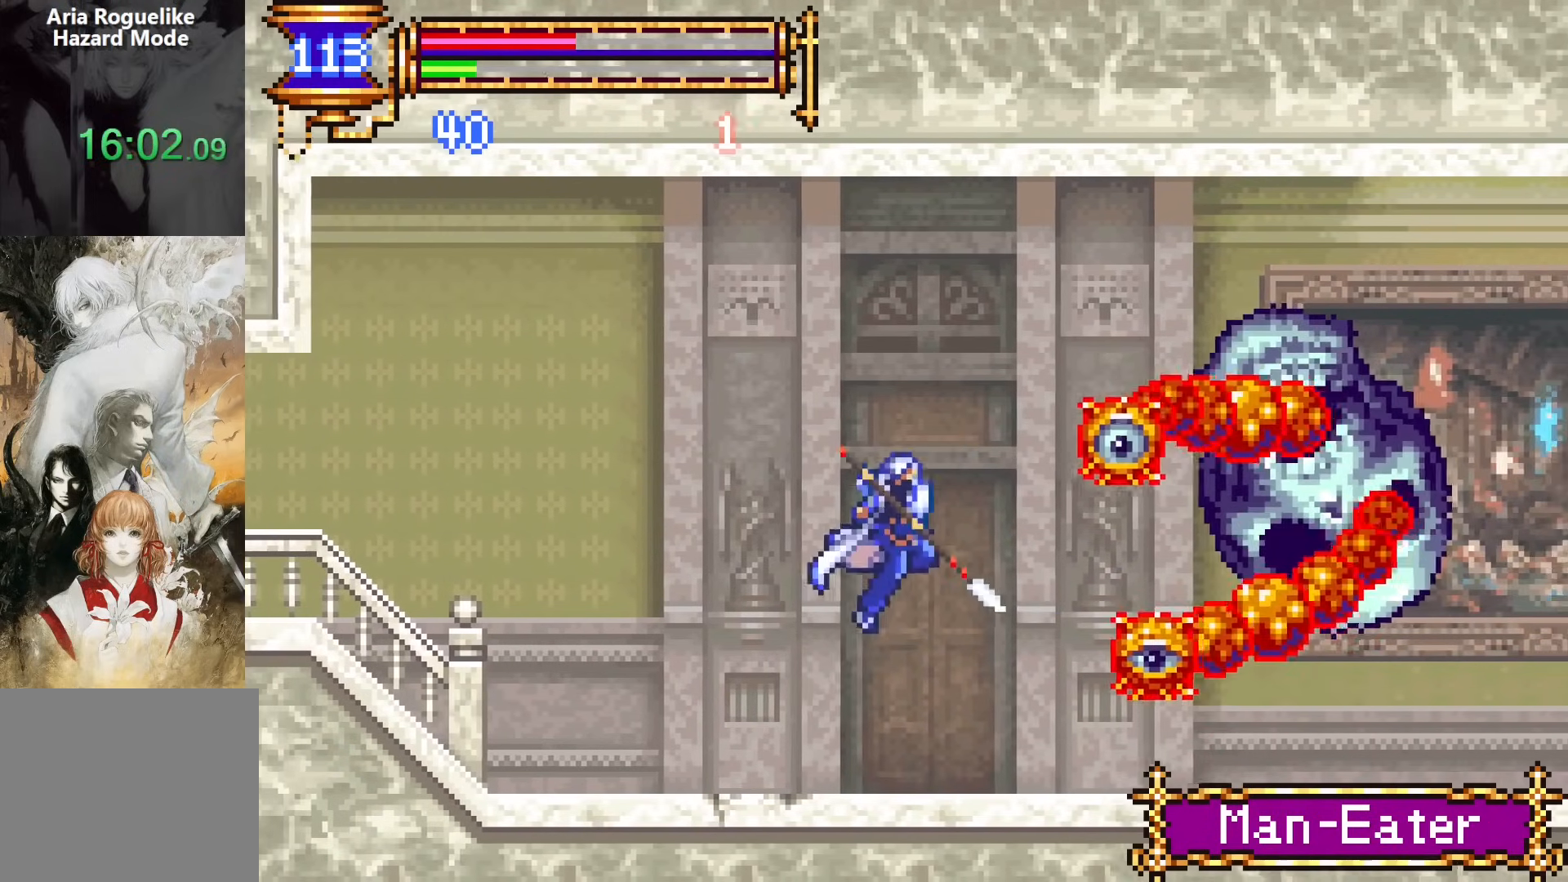
{"buttons": ["DPAD_RIGHT"], "events": [[50, "DPAD_LEFT", "down"], [383, "SQUARE", "up"], [400, "DPAD_LEFT", "up"], [417, "CROSS", "up"], [467, "DPAD_RIGHT", "down"]]}
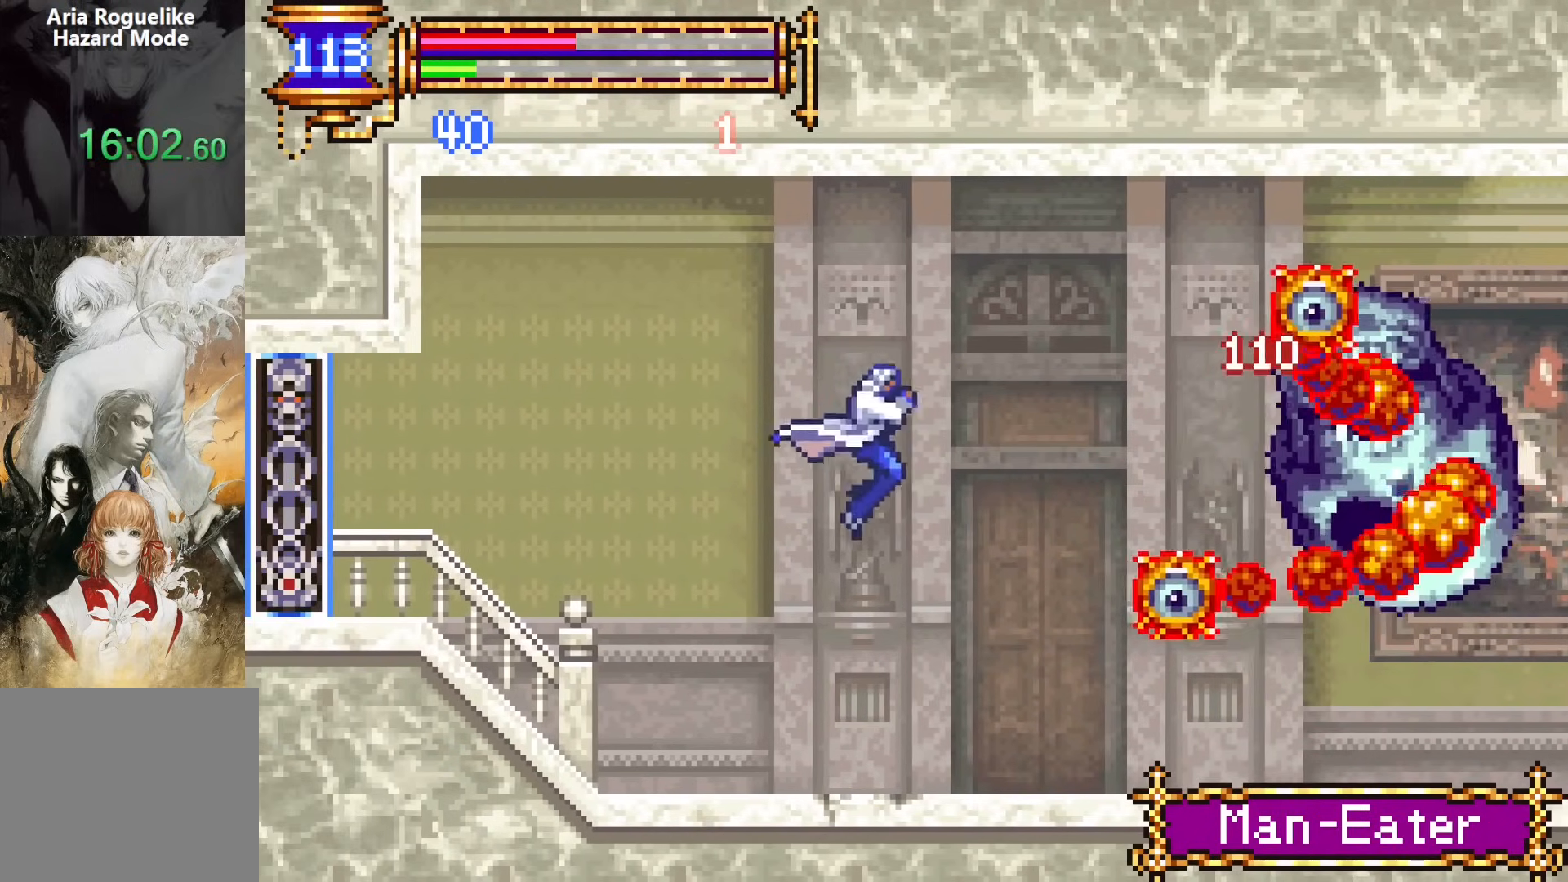
{"buttons": ["CROSS"], "events": [[67, "SQUARE", "down"], [133, "DPAD_RIGHT", "up"], [167, "SQUARE", "up"], [233, "SQUARE", "down"], [367, "SQUARE", "up"], [483, "CROSS", "down"]]}
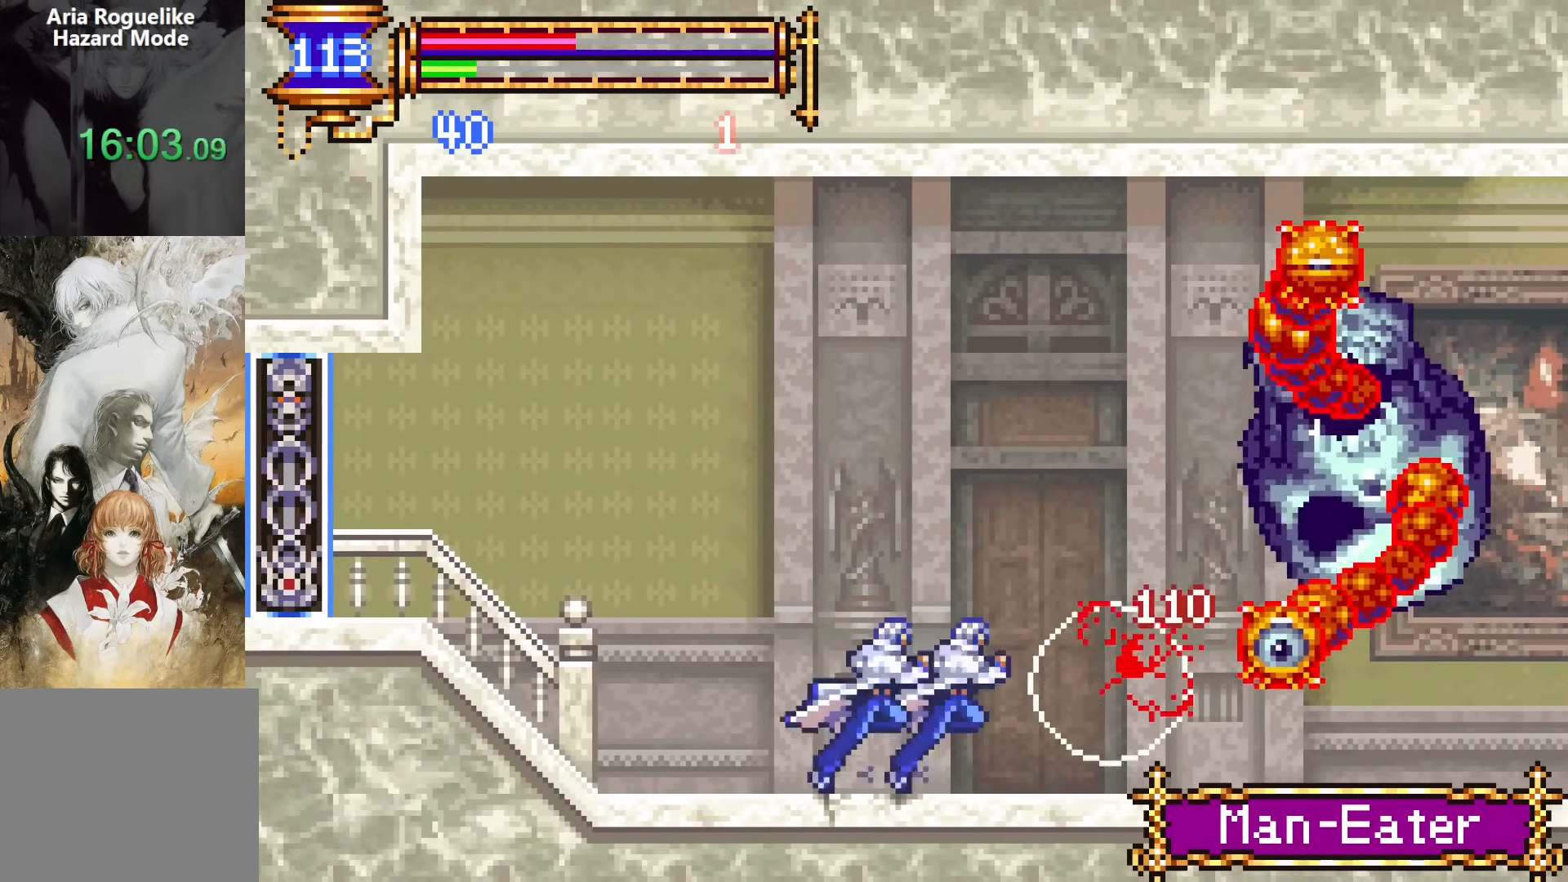
{"buttons": ["CROSS"], "events": [[17, "DPAD_RIGHT", "down"], [17, "SQUARE", "down"], [33, "CROSS", "up"], [133, "SQUARE", "up"], [367, "DPAD_RIGHT", "up"], [483, "CROSS", "down"]]}
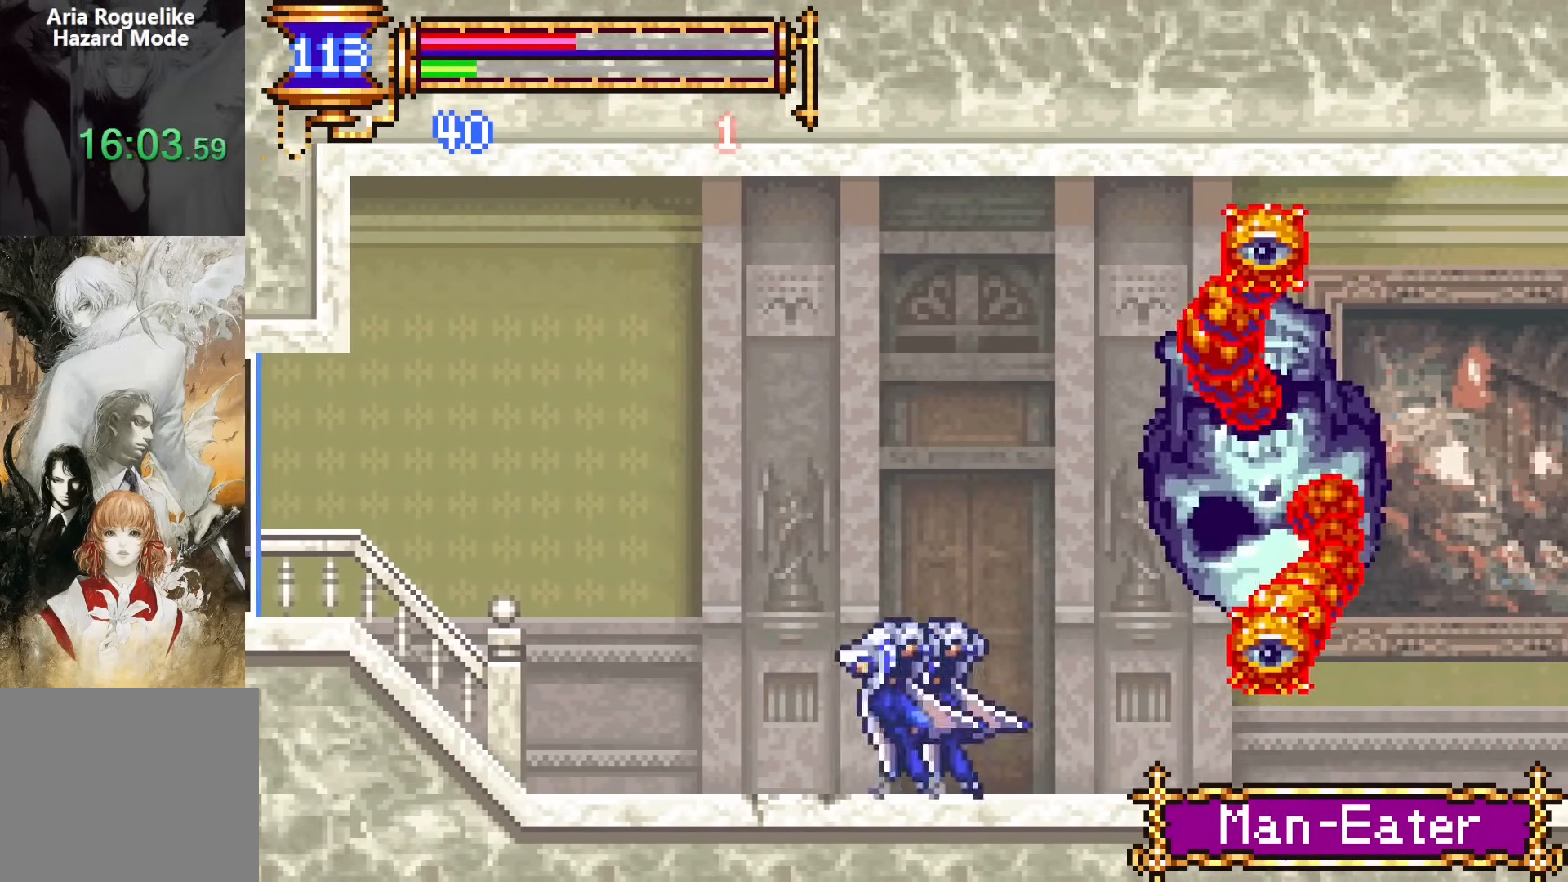
{"buttons": ["CROSS", "DPAD_LEFT"], "events": [[33, "SQUARE", "down"], [67, "DPAD_RIGHT", "down"], [350, "DPAD_RIGHT", "up"], [467, "DPAD_LEFT", "down"], [500, "SQUARE", "up"]]}
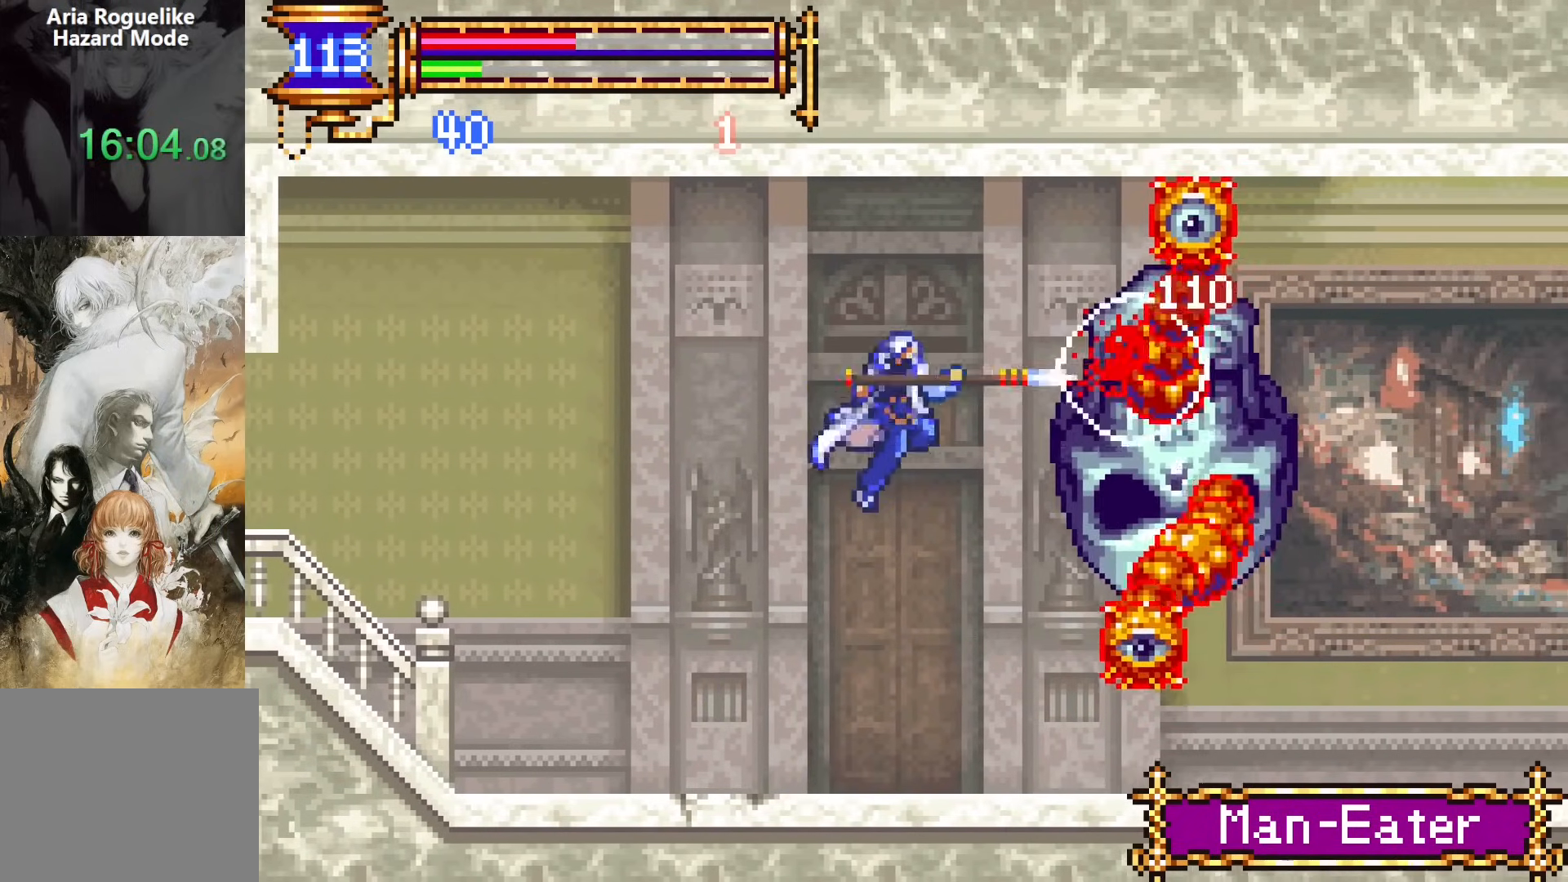
{"buttons": ["SQUARE"], "events": [[67, "CROSS", "up"], [167, "DPAD_LEFT", "up"], [200, "DPAD_RIGHT", "down"], [233, "SQUARE", "down"], [283, "DPAD_RIGHT", "up"], [333, "SQUARE", "up"], [383, "SQUARE", "down"]]}
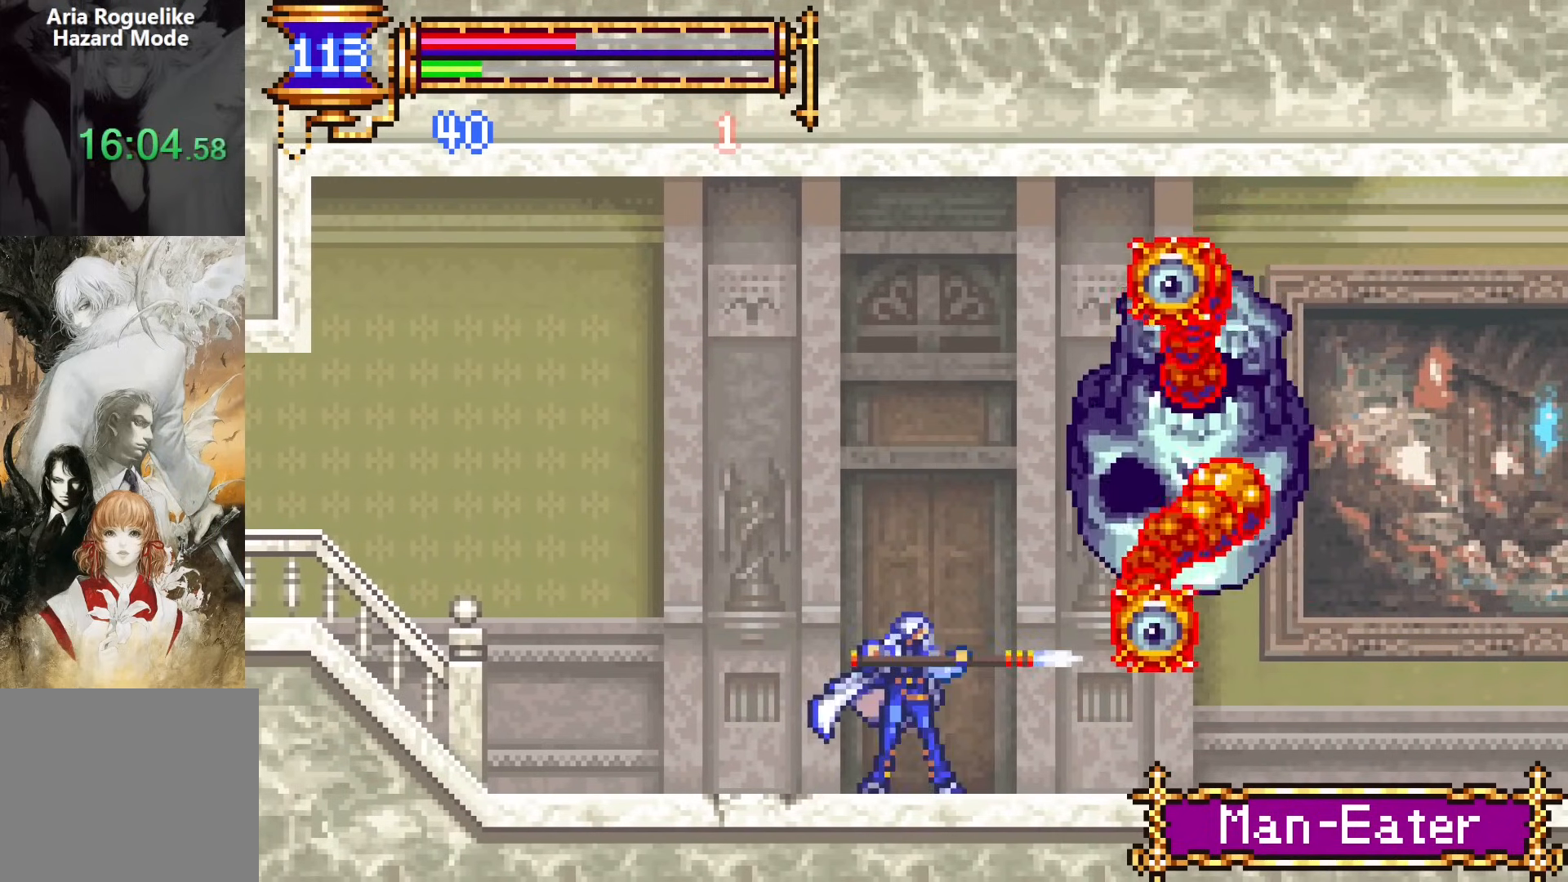
{"buttons": [], "events": [[33, "SQUARE", "up"], [200, "CROSS", "down"], [250, "DPAD_RIGHT", "down"], [250, "SQUARE", "down"], [283, "CROSS", "up"], [350, "SQUARE", "up"], [483, "DPAD_RIGHT", "up"]]}
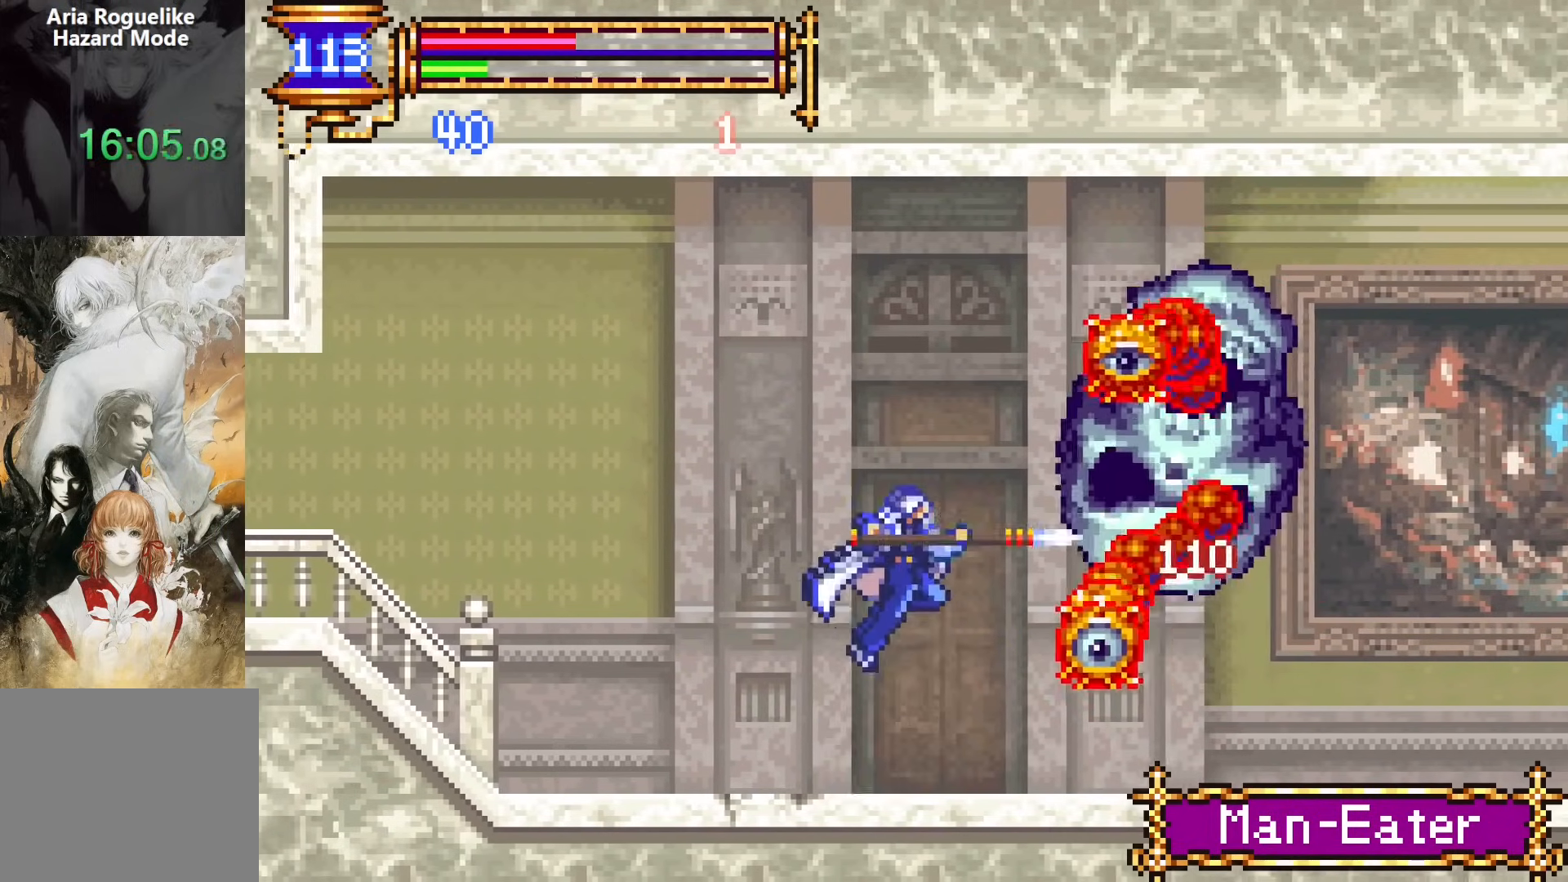
{"buttons": ["CROSS", "SQUARE", "DPAD_RIGHT"], "events": [[250, "CROSS", "down"], [283, "SQUARE", "down"], [467, "DPAD_RIGHT", "down"]]}
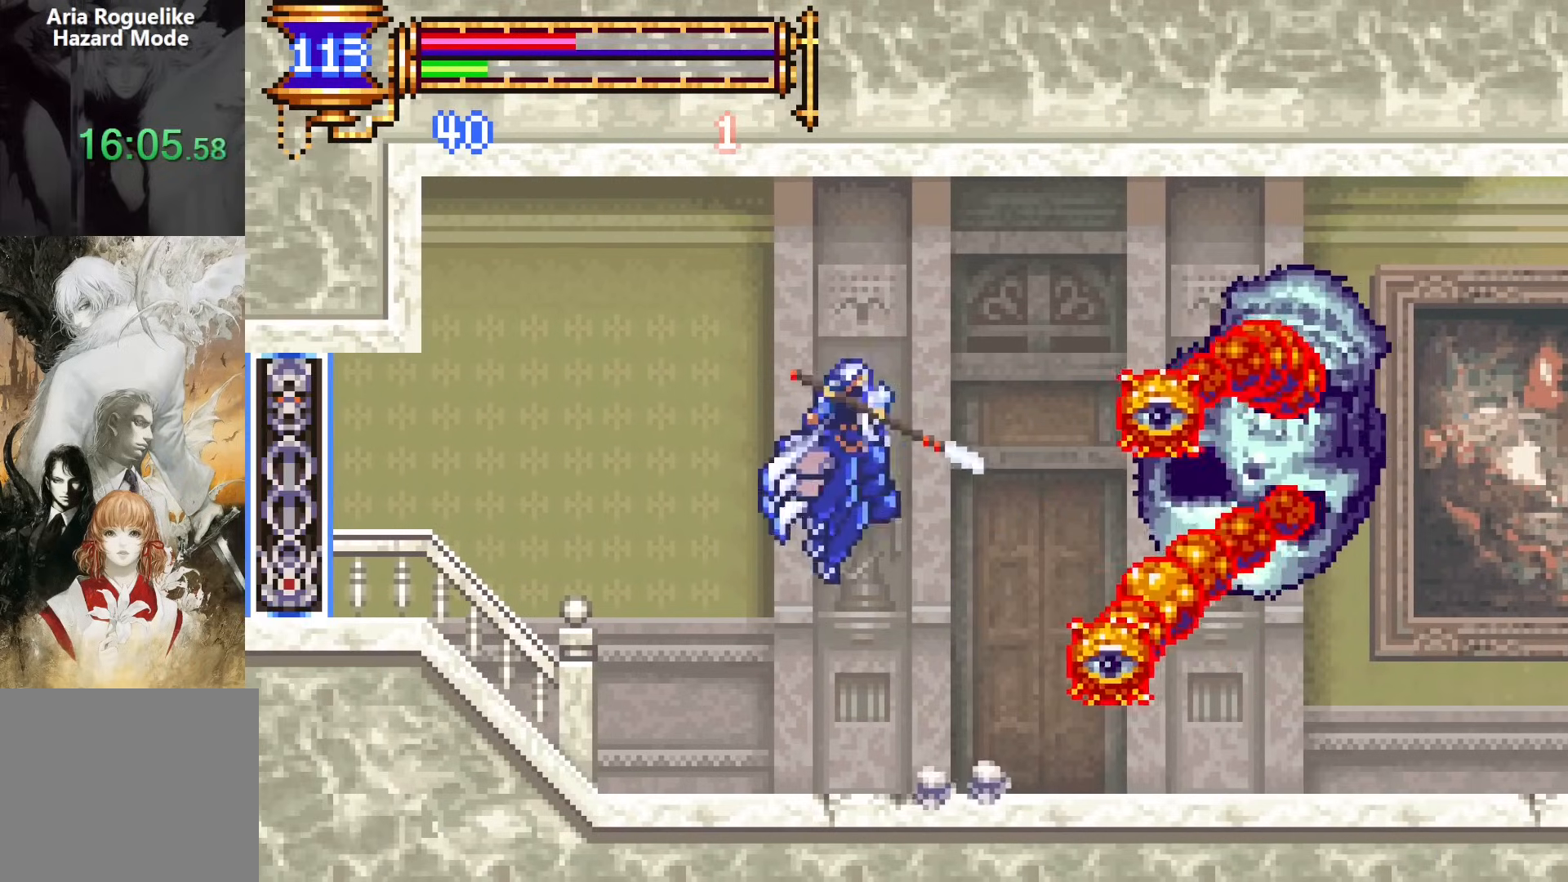
{"buttons": ["SQUARE", "DPAD_RIGHT"], "events": [[67, "DPAD_RIGHT", "up"], [183, "DPAD_LEFT", "down"], [283, "SQUARE", "up"], [317, "CROSS", "up"], [417, "DPAD_LEFT", "up"], [467, "DPAD_RIGHT", "down"], [500, "SQUARE", "down"]]}
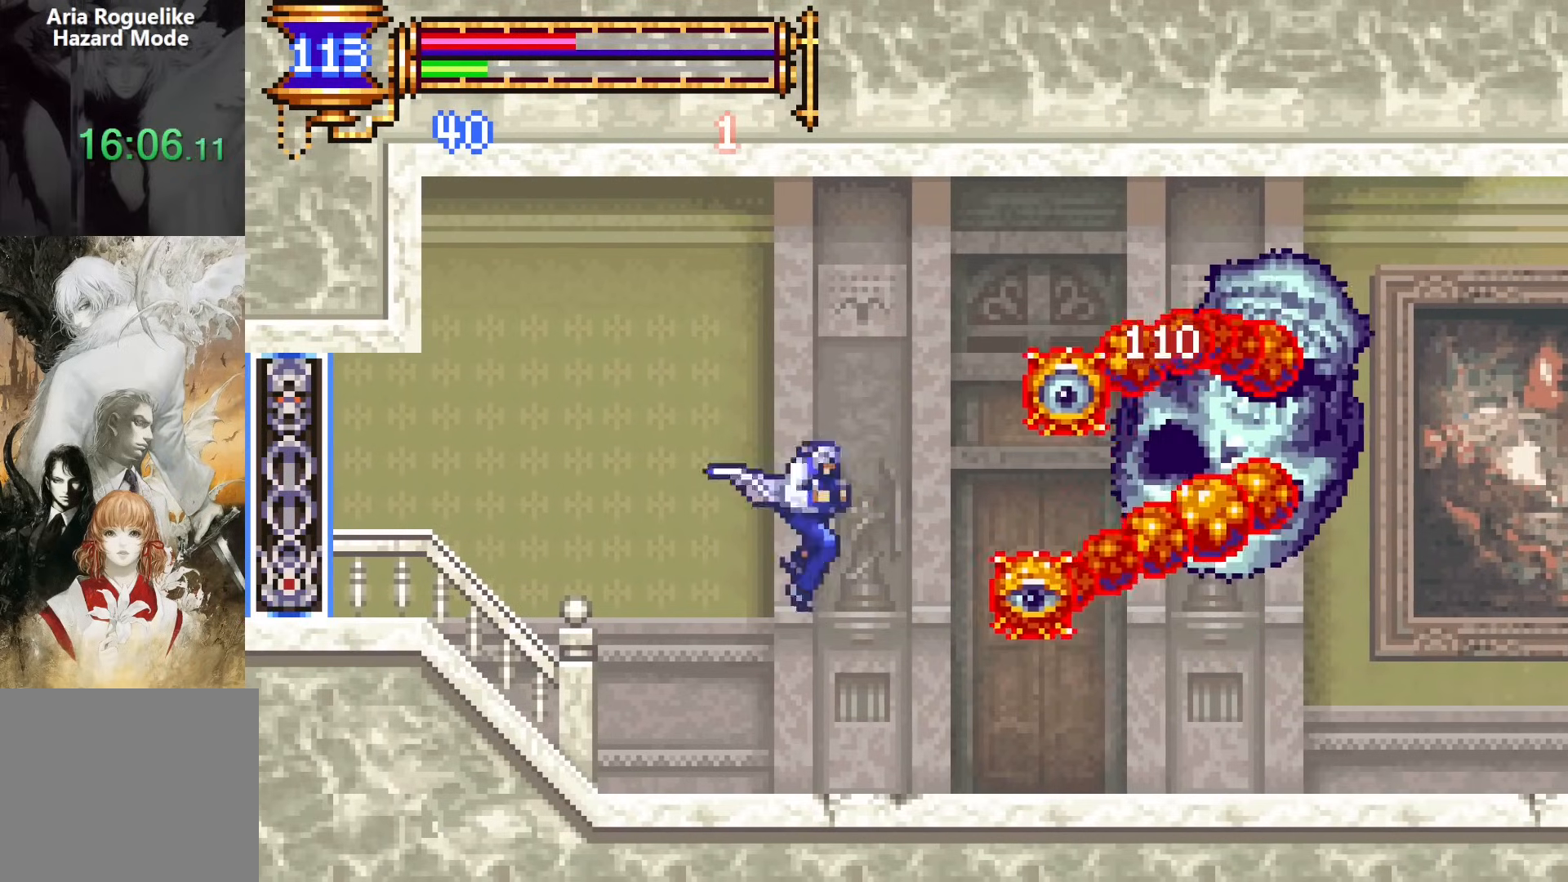
{"buttons": ["CROSS", "SQUARE", "DPAD_RIGHT"], "events": [[33, "DPAD_RIGHT", "up"], [100, "SQUARE", "up"], [150, "SQUARE", "down"], [283, "SQUARE", "up"], [417, "CROSS", "down"], [450, "SQUARE", "down"], [483, "DPAD_RIGHT", "down"]]}
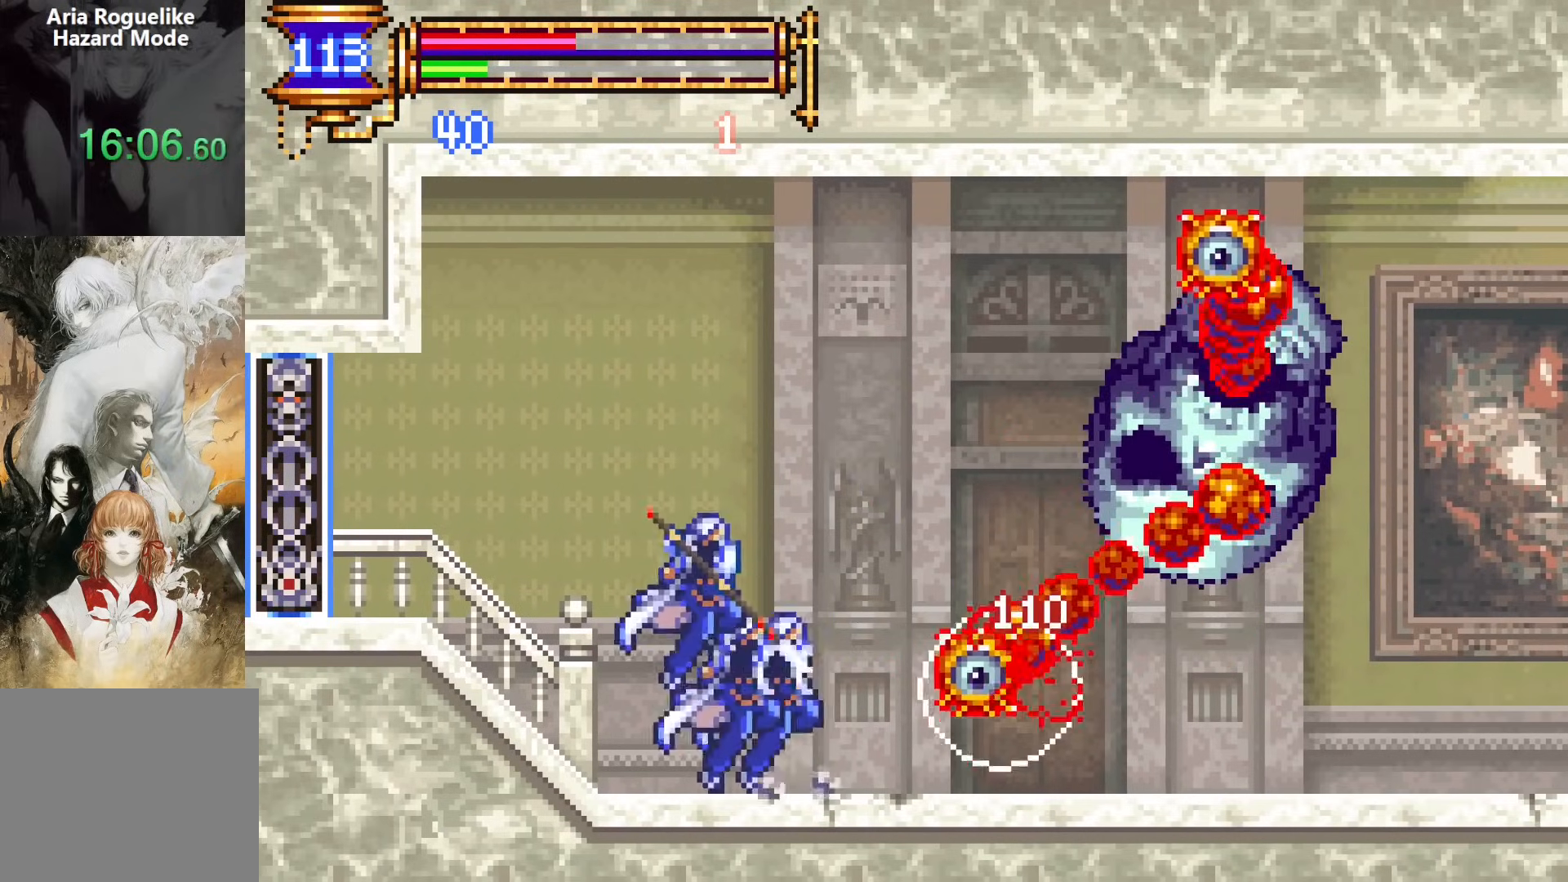
{"buttons": [], "events": [[67, "CROSS", "up"], [117, "DPAD_RIGHT", "up"], [133, "SQUARE", "up"]]}
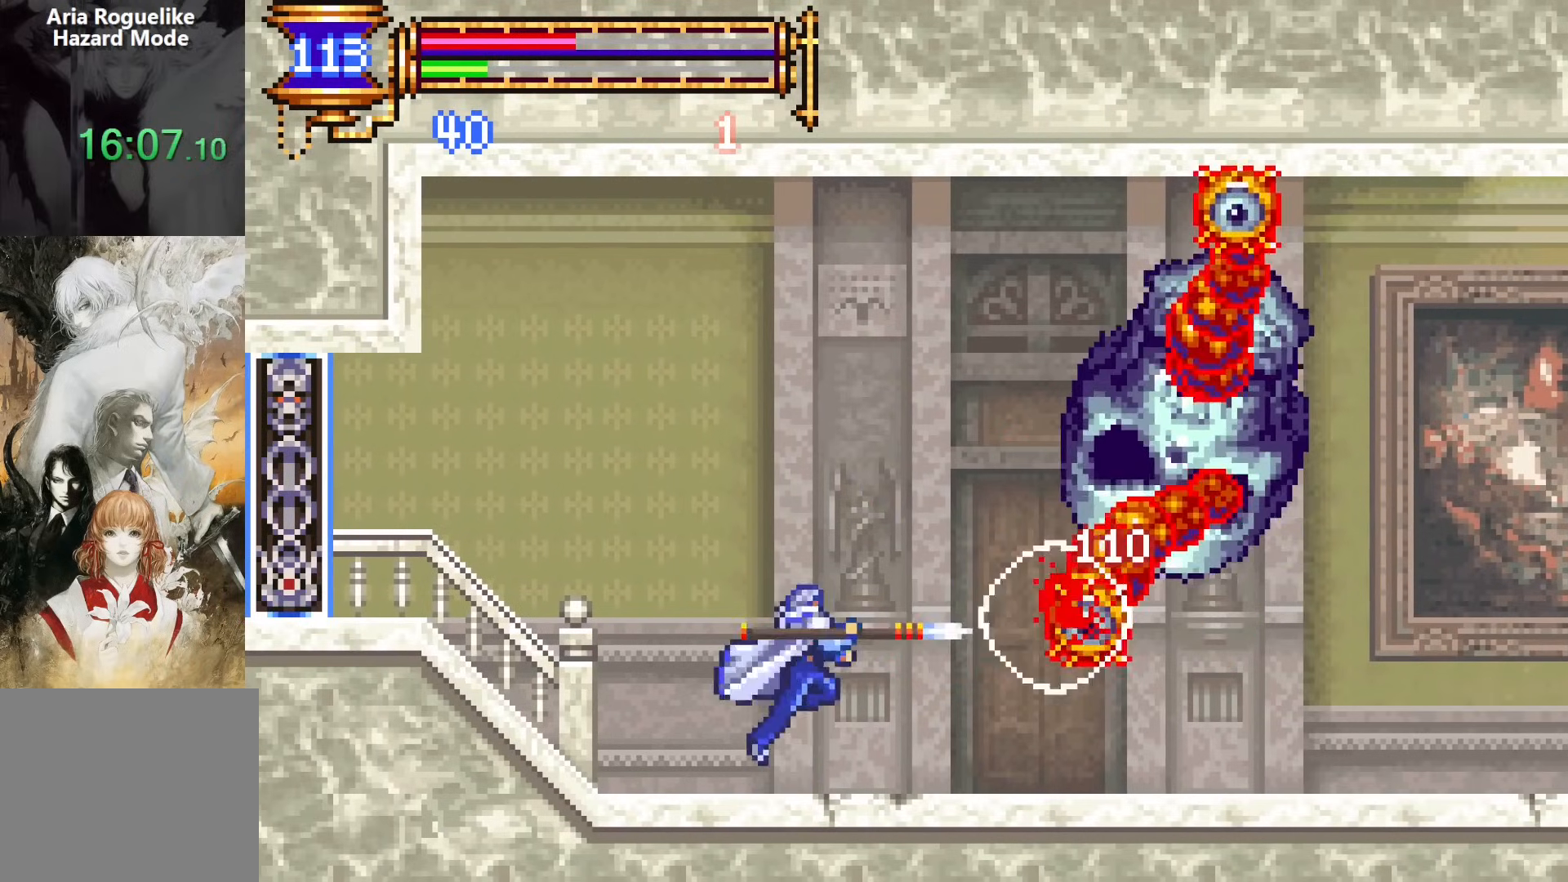
{"buttons": [], "events": [[133, "CROSS", "down"], [150, "DPAD_RIGHT", "down"], [167, "SQUARE", "down"], [200, "CROSS", "up"], [267, "SQUARE", "up"], [433, "DPAD_RIGHT", "up"]]}
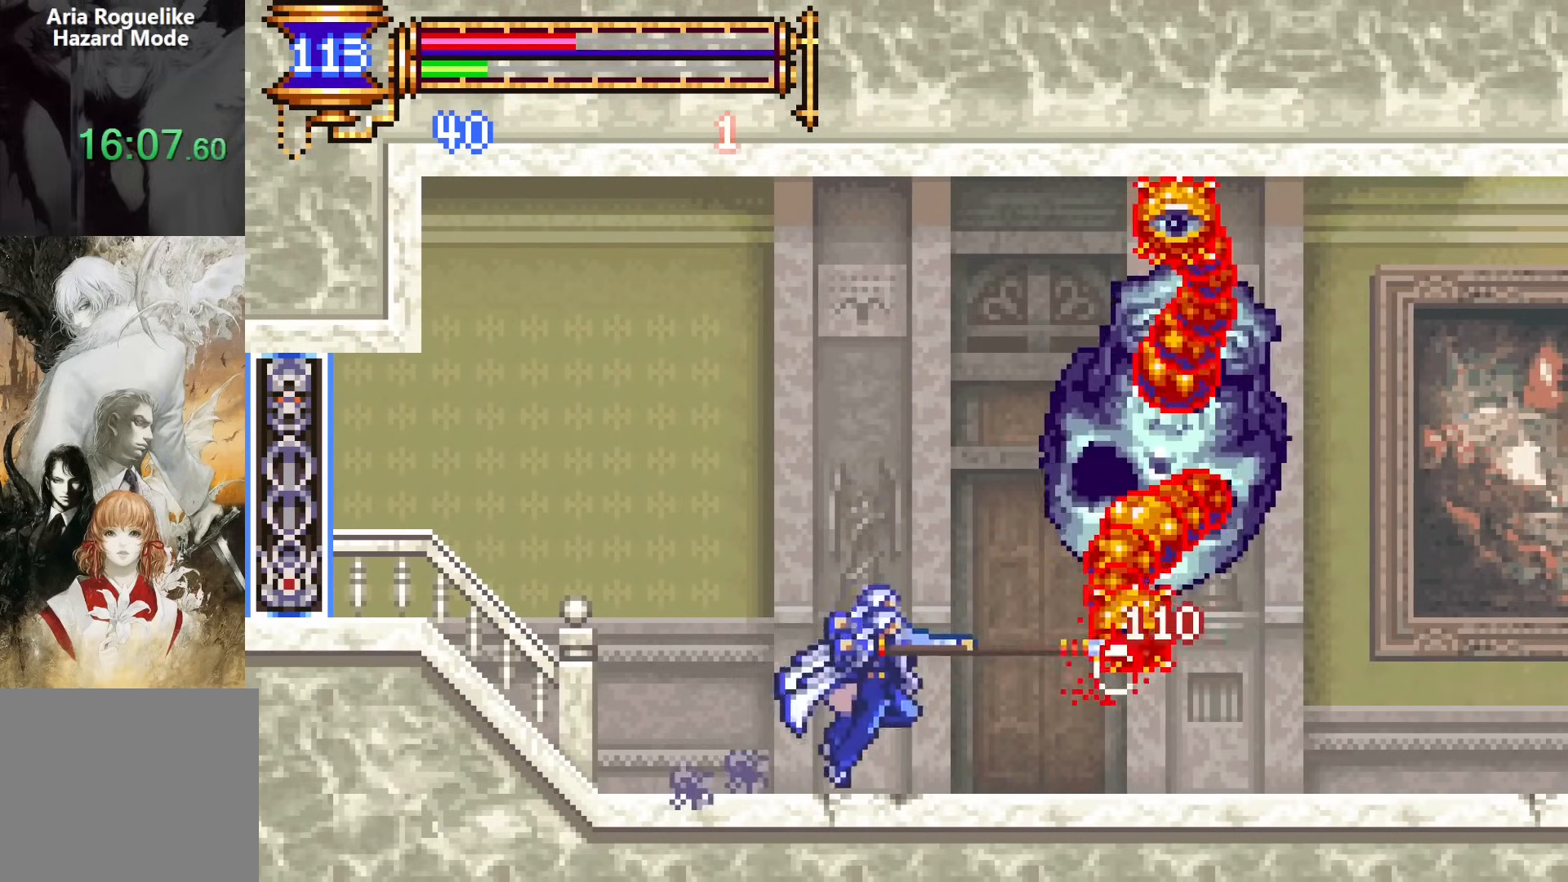
{"buttons": [], "events": [[133, "CROSS", "down"], [167, "SQUARE", "down"], [200, "CROSS", "up"], [217, "DPAD_RIGHT", "down"], [267, "SQUARE", "up"], [450, "DPAD_RIGHT", "up"]]}
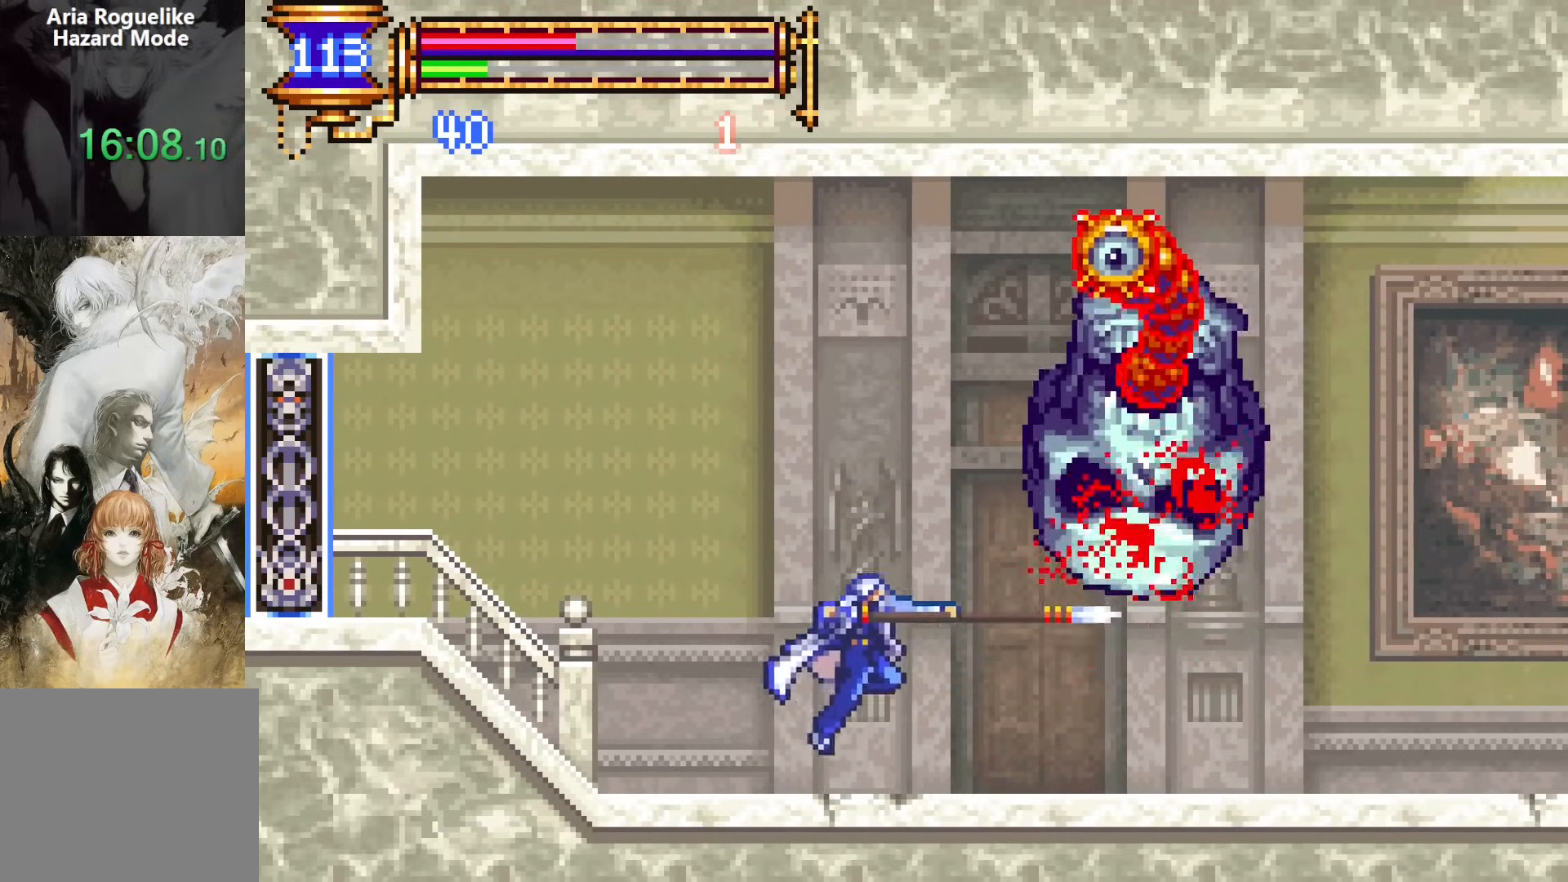
{"buttons": ["CROSS", "SQUARE"], "events": [[133, "CROSS", "down"], [167, "SQUARE", "down"], [200, "DPAD_RIGHT", "down"], [300, "DPAD_RIGHT", "up"]]}
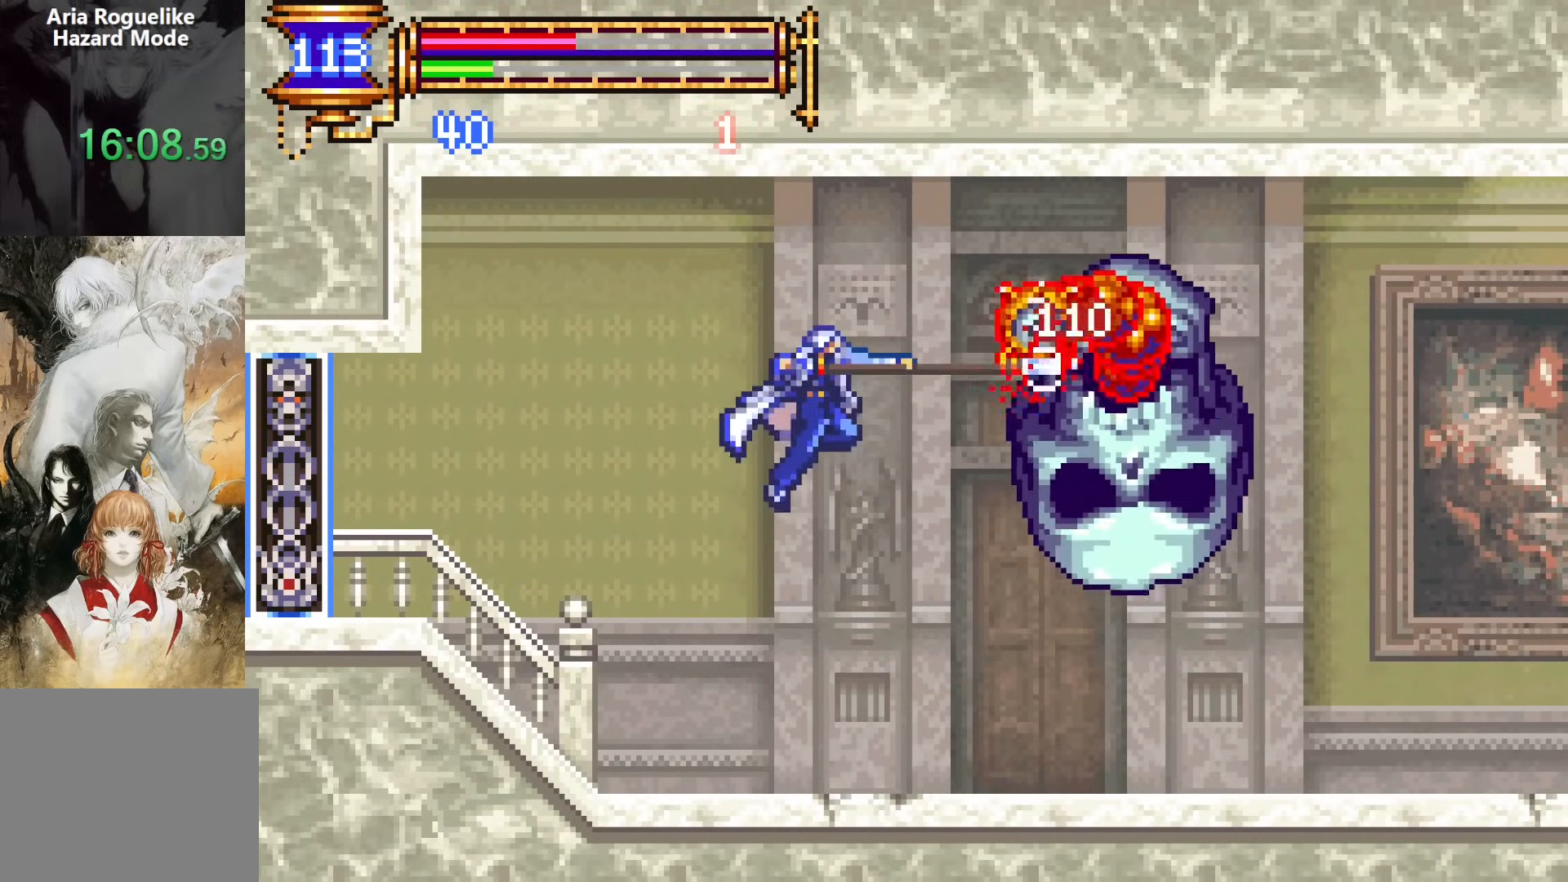
{"buttons": [], "events": [[150, "SQUARE", "up"], [217, "CROSS", "up"]]}
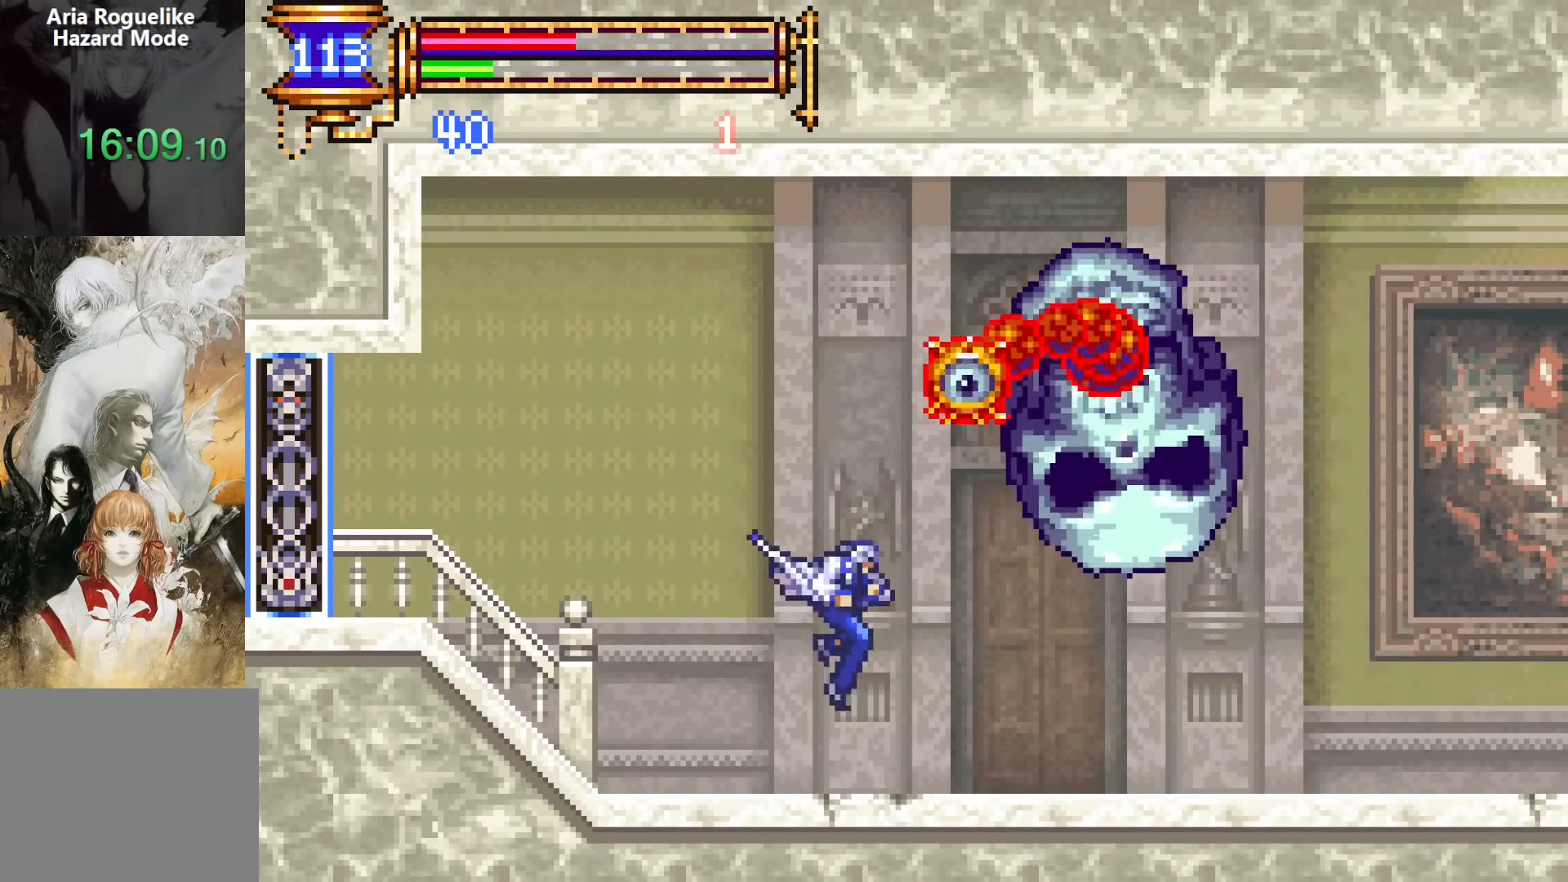
{"buttons": ["CROSS", "SQUARE", "DPAD_LEFT"], "events": [[117, "CROSS", "down"], [150, "SQUARE", "down"], [200, "DPAD_LEFT", "down"]]}
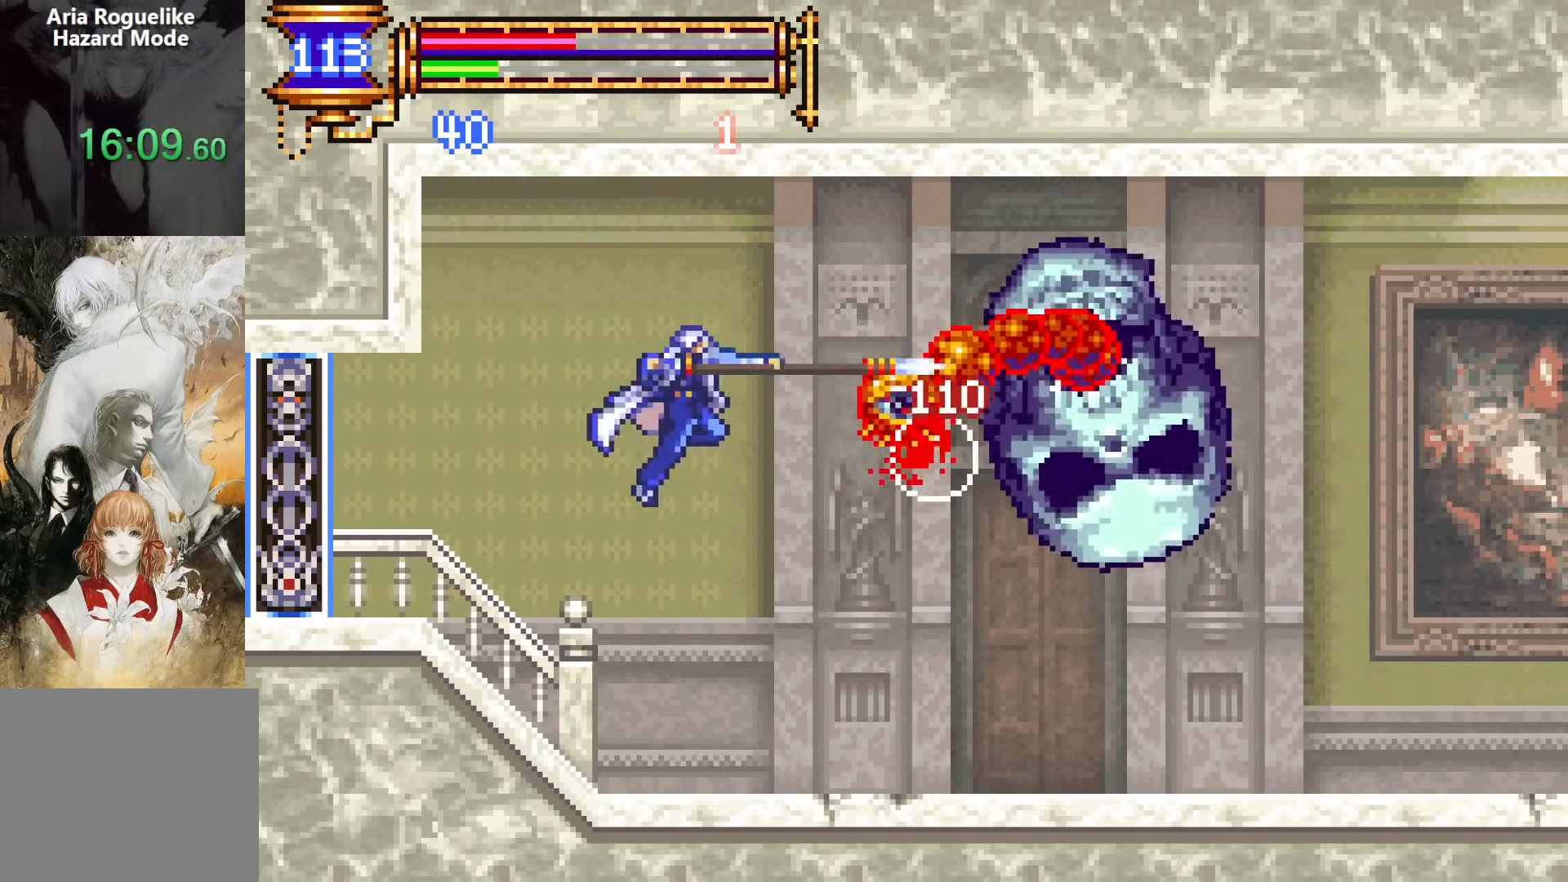
{"buttons": ["CROSS", "SQUARE"], "events": [[100, "DPAD_LEFT", "up"], [200, "SQUARE", "up"], [217, "CROSS", "up"], [400, "CROSS", "down"], [433, "SQUARE", "down"]]}
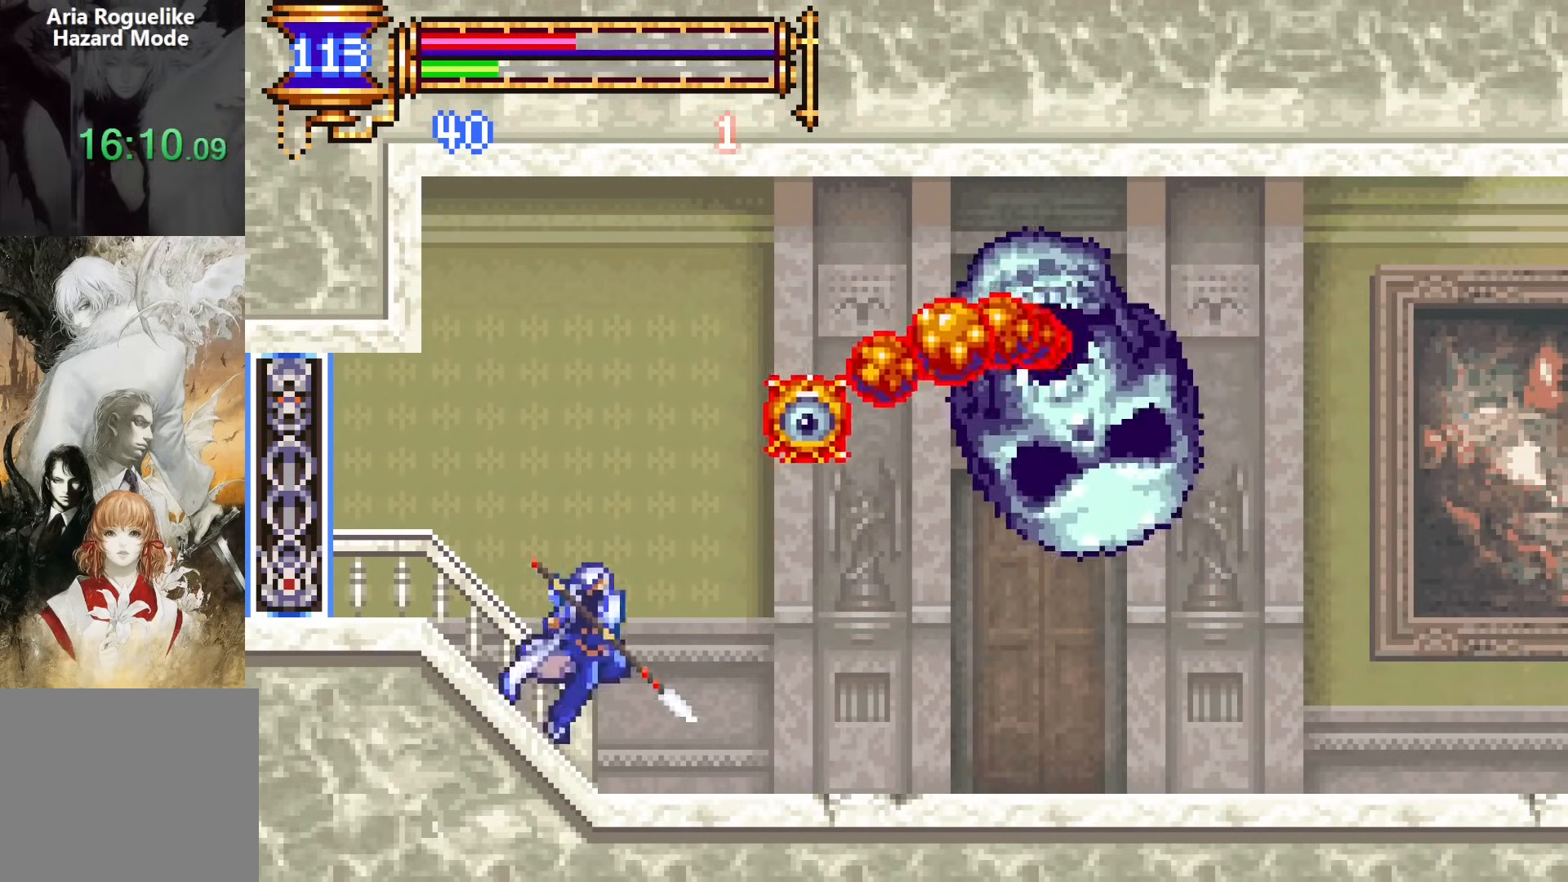
{"buttons": ["CROSS", "SQUARE", "DPAD_RIGHT"], "events": [[17, "CROSS", "up"], [150, "SQUARE", "up"], [383, "CROSS", "down"], [417, "DPAD_RIGHT", "down"], [433, "SQUARE", "down"]]}
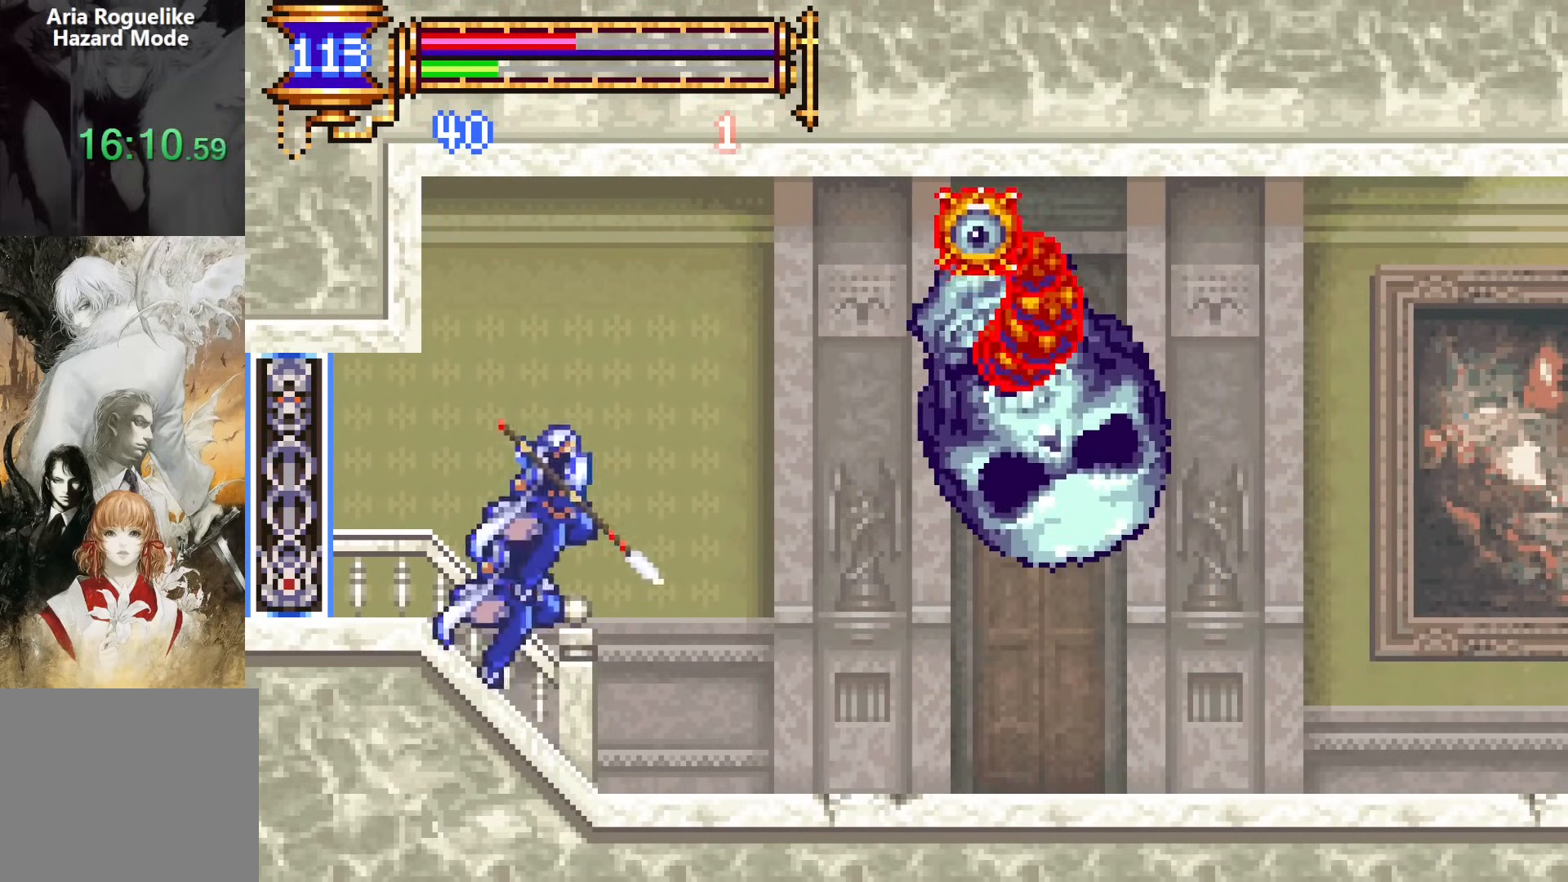
{"buttons": ["DPAD_LEFT"], "events": [[367, "SQUARE", "up"], [383, "DPAD_RIGHT", "up"], [433, "DPAD_LEFT", "down"], [467, "CROSS", "up"]]}
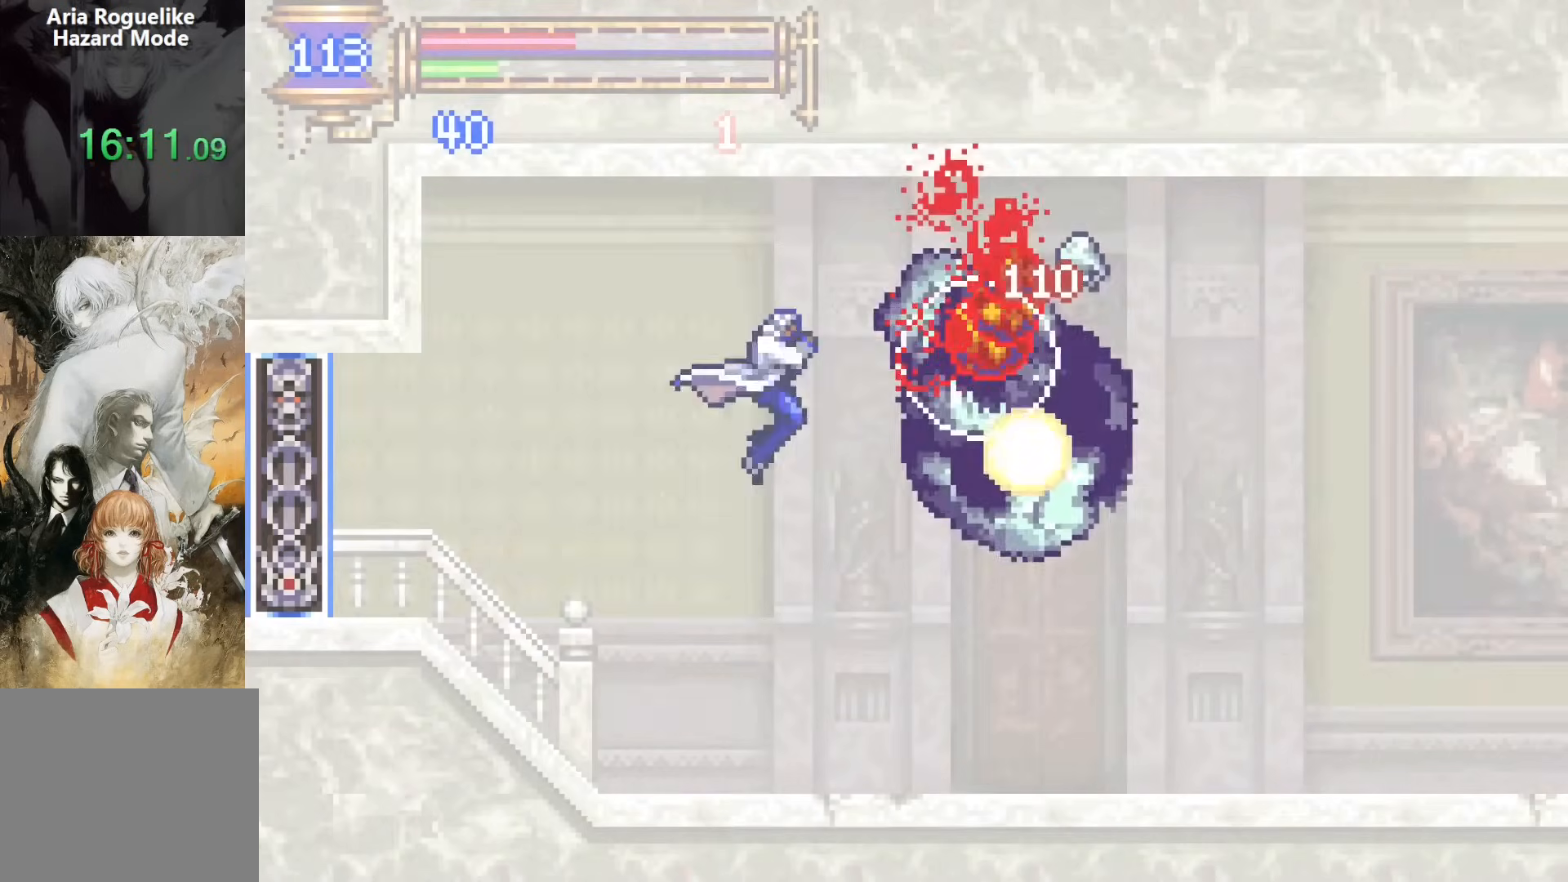
{"buttons": ["DPAD_LEFT"], "events": [[217, "DPAD_LEFT", "up"], [267, "DPAD_RIGHT", "down"], [433, "DPAD_RIGHT", "up"], [467, "DPAD_LEFT", "down"]]}
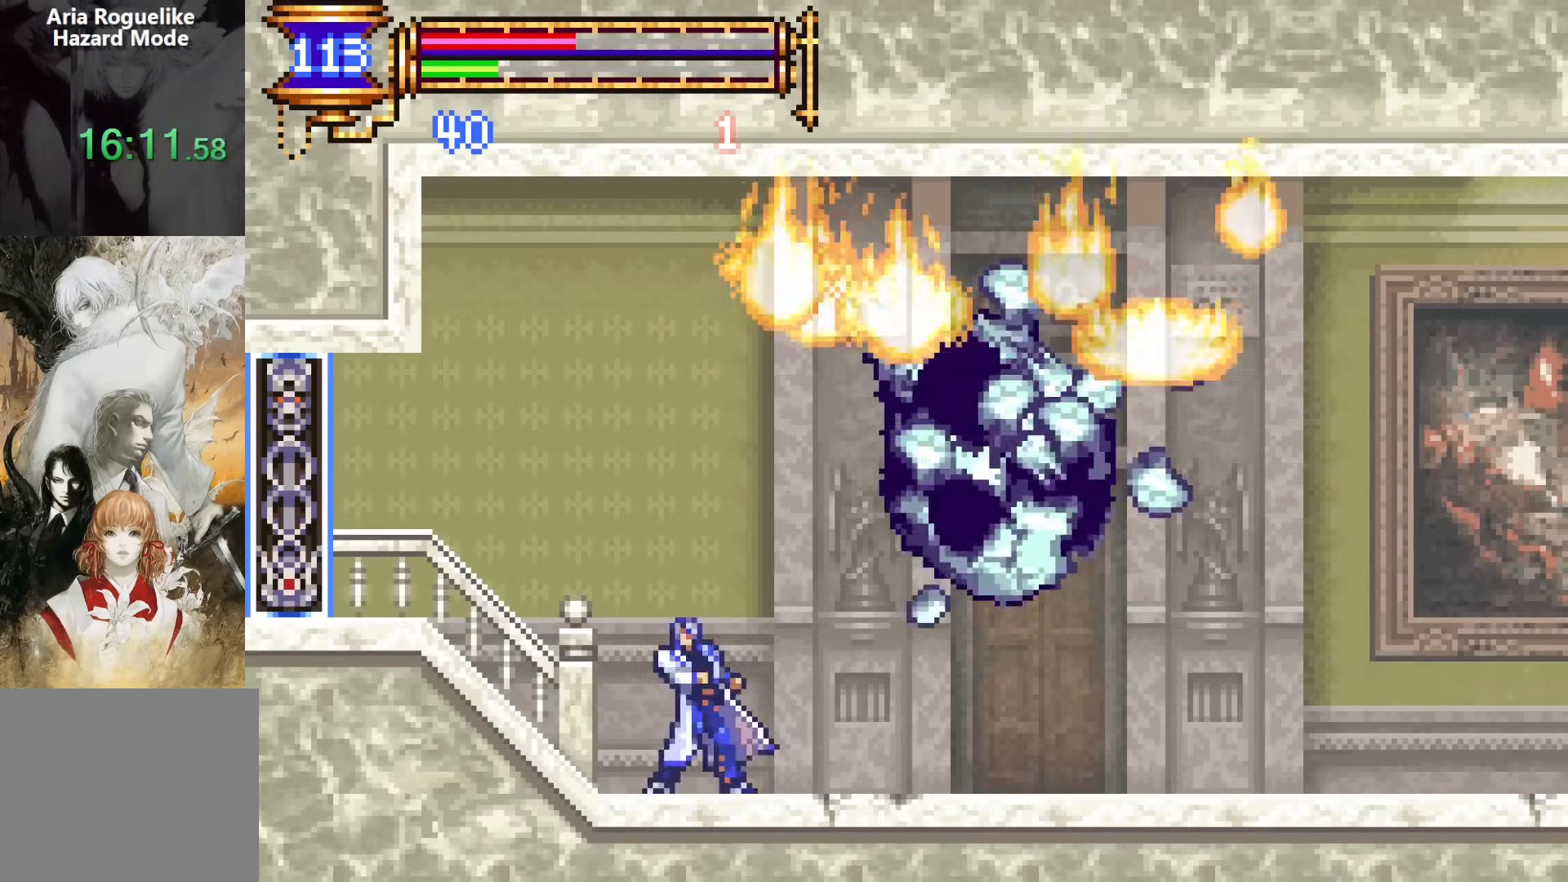
{"buttons": ["DPAD_LEFT"], "events": [[117, "DPAD_LEFT", "up"], [150, "CROSS", "down"], [183, "DPAD_RIGHT", "down"], [217, "CROSS", "up"], [233, "DPAD_DOWN", "down"], [333, "CROSS", "down"], [400, "DPAD_RIGHT", "up"], [417, "CROSS", "up"], [417, "DPAD_LEFT", "down"], [450, "DPAD_DOWN", "up"]]}
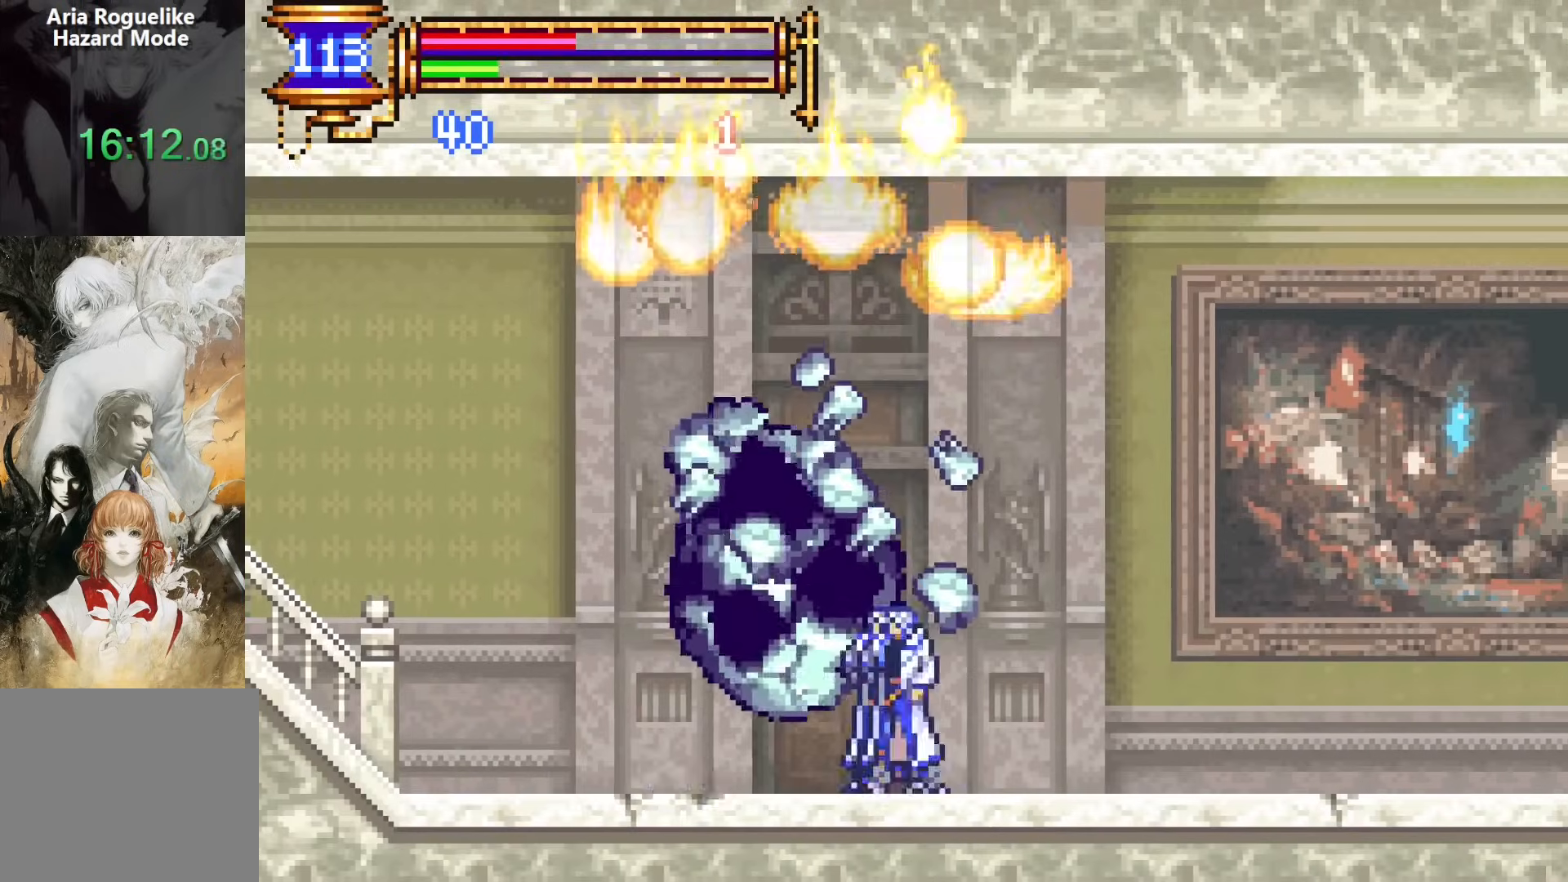
{"buttons": ["DPAD_LEFT"], "events": [[67, "DPAD_LEFT", "up"], [100, "CROSS", "down"], [133, "DPAD_DOWN", "down"], [133, "DPAD_RIGHT", "down"], [183, "CROSS", "up"], [300, "CROSS", "down"], [367, "DPAD_LEFT", "down"], [367, "DPAD_RIGHT", "up"], [400, "CROSS", "up"], [400, "DPAD_DOWN", "up"]]}
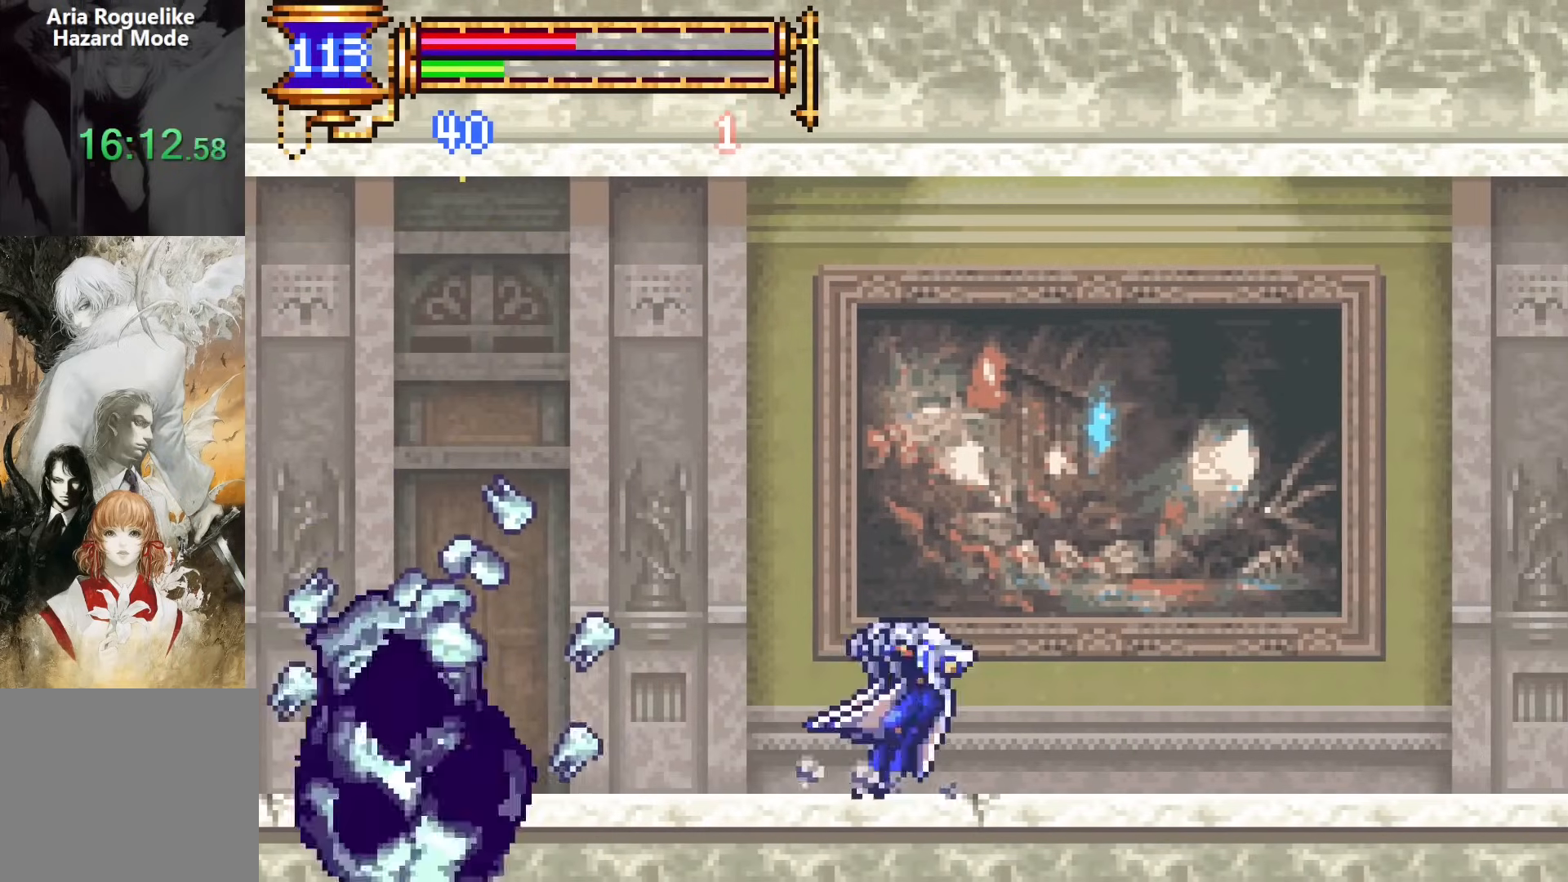
{"buttons": ["CROSS"], "events": [[17, "DPAD_LEFT", "up"], [50, "DPAD_RIGHT", "down"], [67, "CROSS", "down"], [83, "DPAD_DOWN", "down"], [133, "CROSS", "up"], [233, "CROSS", "down"], [333, "DPAD_DOWN", "up"], [350, "CROSS", "up"], [467, "DPAD_RIGHT", "up"], [500, "CROSS", "down"]]}
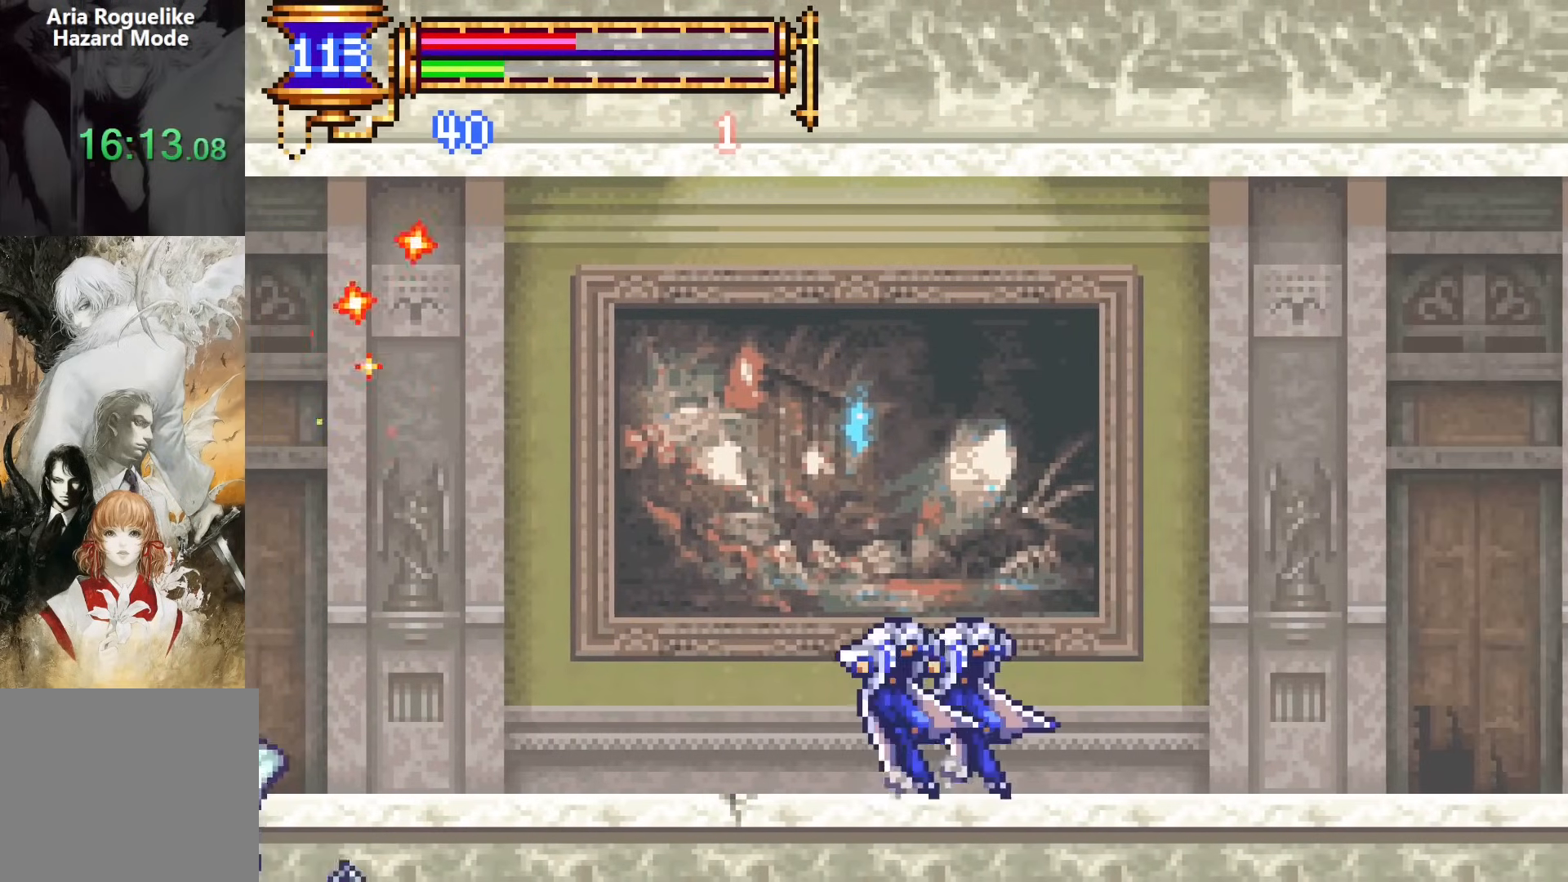
{"buttons": ["DPAD_LEFT"], "events": [[50, "DPAD_LEFT", "down"], [67, "CROSS", "up"], [83, "DPAD_DOWN", "down"], [183, "CROSS", "down"], [267, "DPAD_LEFT", "up"], [283, "CROSS", "up"], [283, "DPAD_RIGHT", "down"], [317, "DPAD_DOWN", "up"], [417, "CROSS", "down"], [417, "DPAD_RIGHT", "up"], [483, "DPAD_LEFT", "down"], [500, "CROSS", "up"]]}
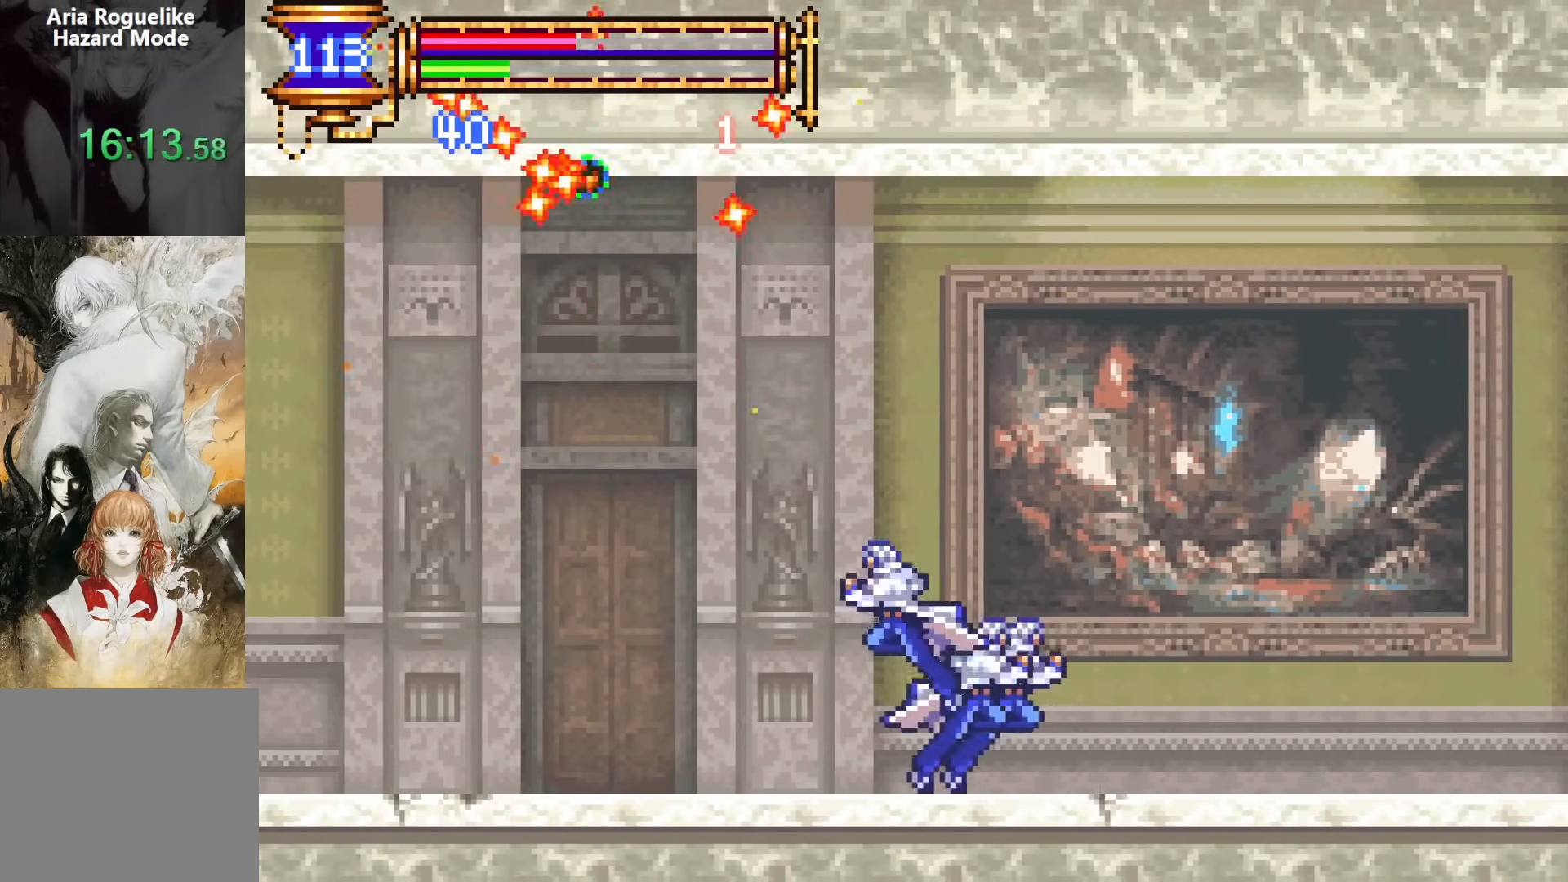
{"buttons": []}
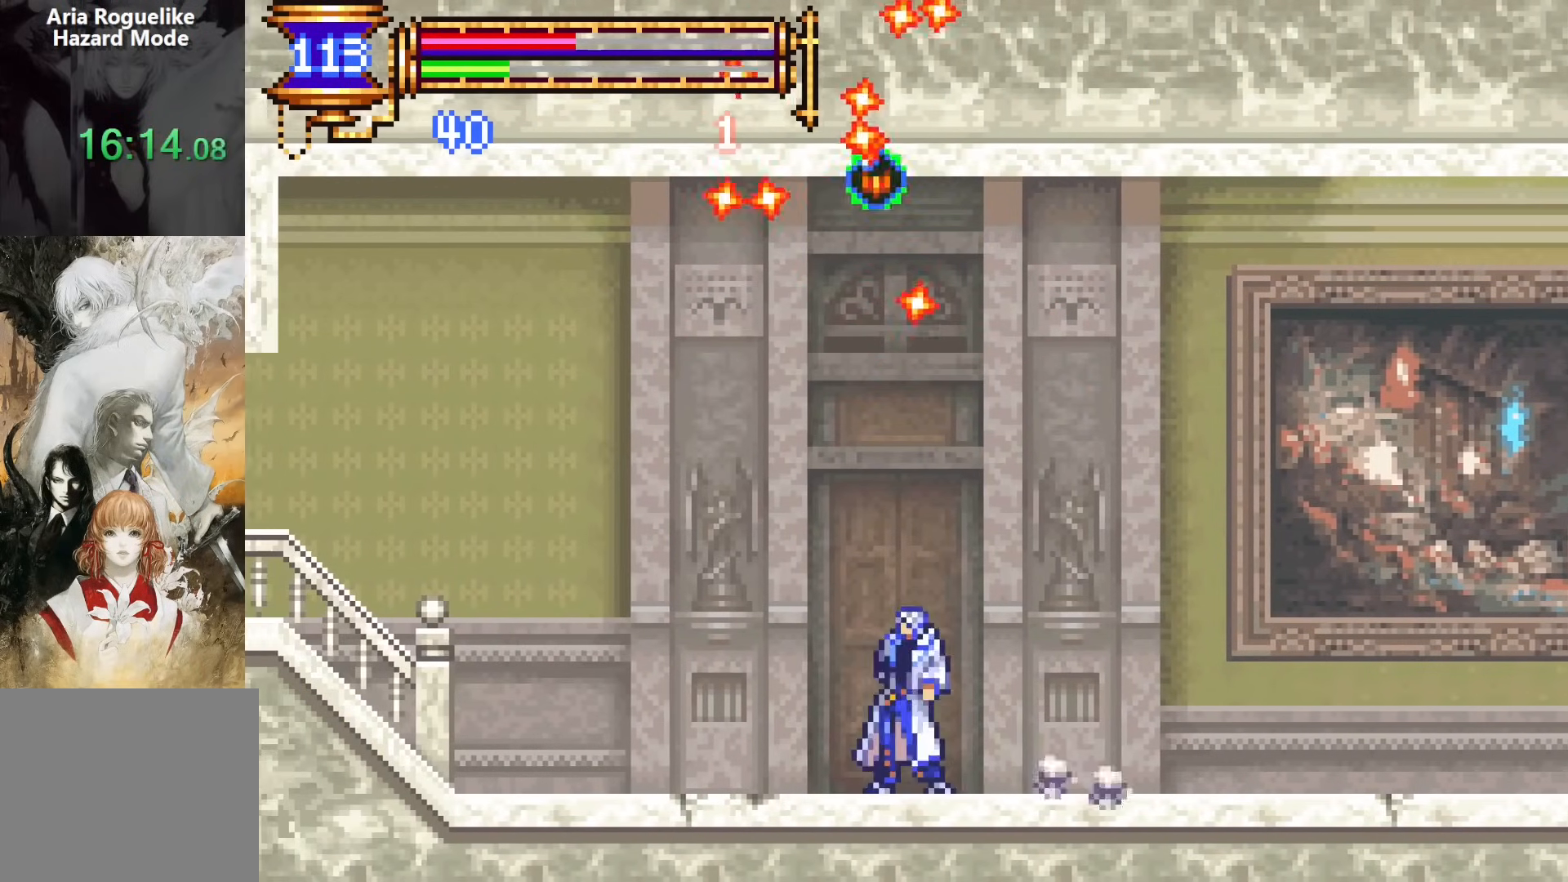
{"buttons": ["CROSS"], "events": [[83, "CROSS", "down"], [417, "CROSS", "up"], [467, "CROSS", "down"]]}
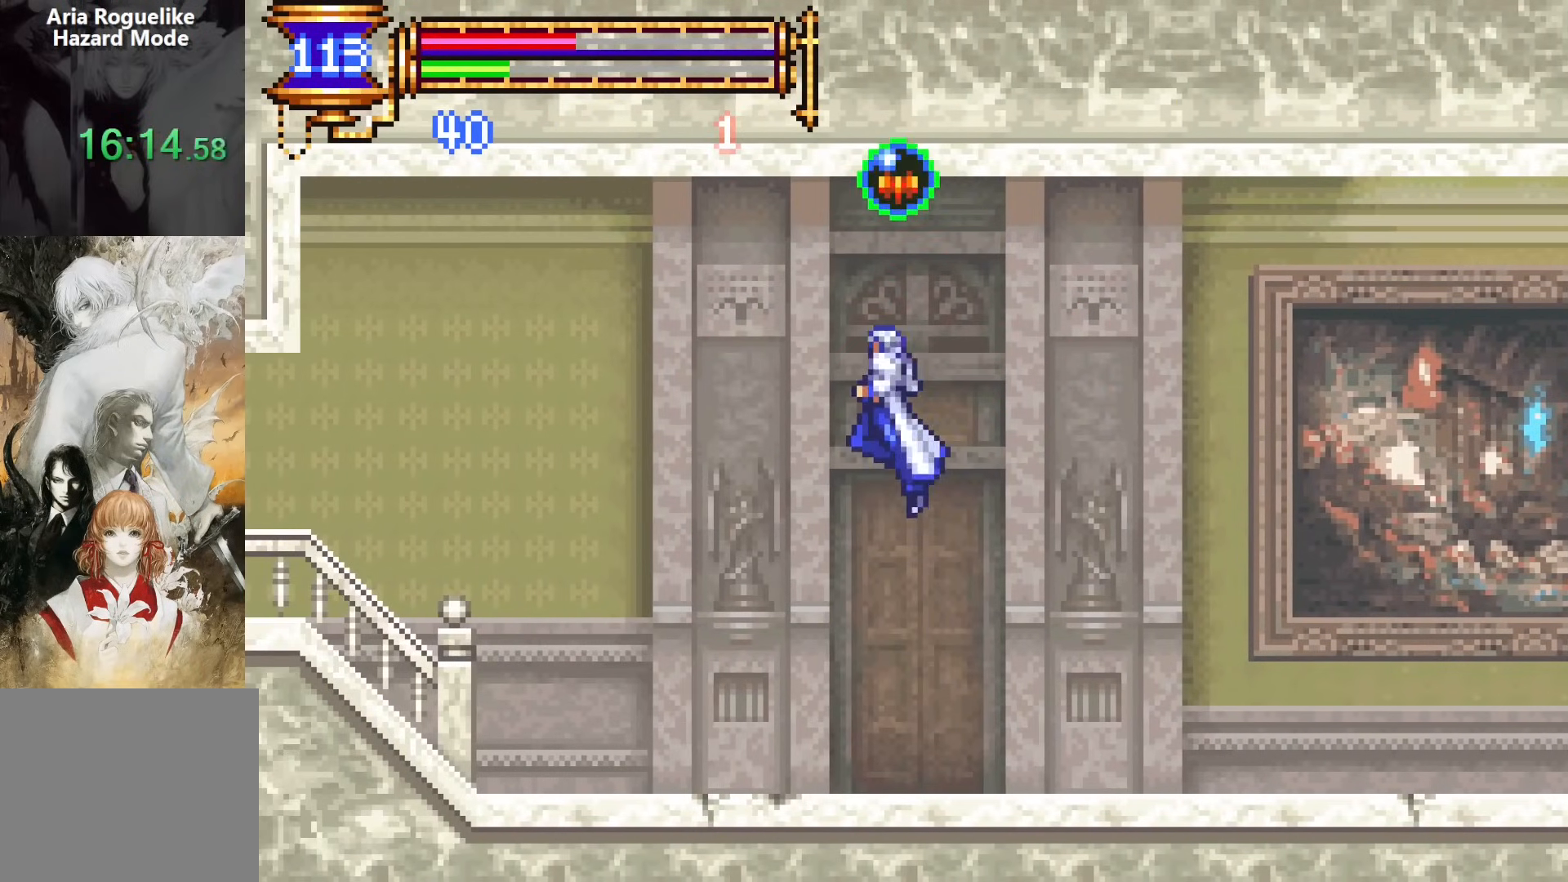
{"buttons": ["CROSS", "DPAD_LEFT"], "events": [[167, "DPAD_RIGHT", "down"], [333, "DPAD_RIGHT", "up"], [400, "DPAD_LEFT", "down"], [417, "CROSS", "up"], [500, "CROSS", "down"]]}
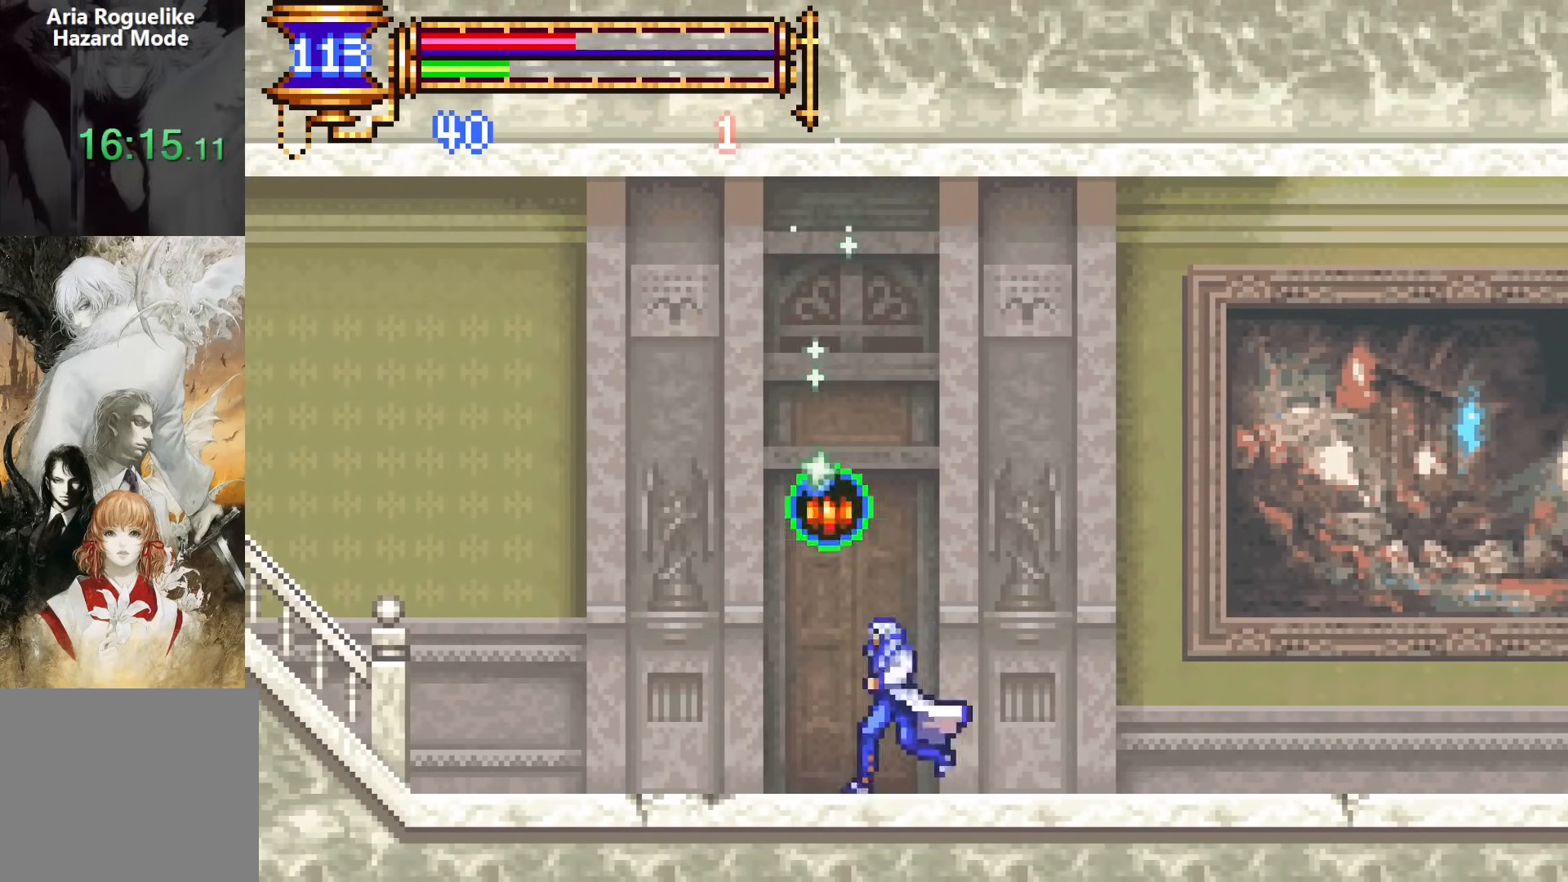
{"buttons": ["CROSS", "DPAD_RIGHT"], "events": [[133, "DPAD_LEFT", "up"], [200, "DPAD_RIGHT", "down"]]}
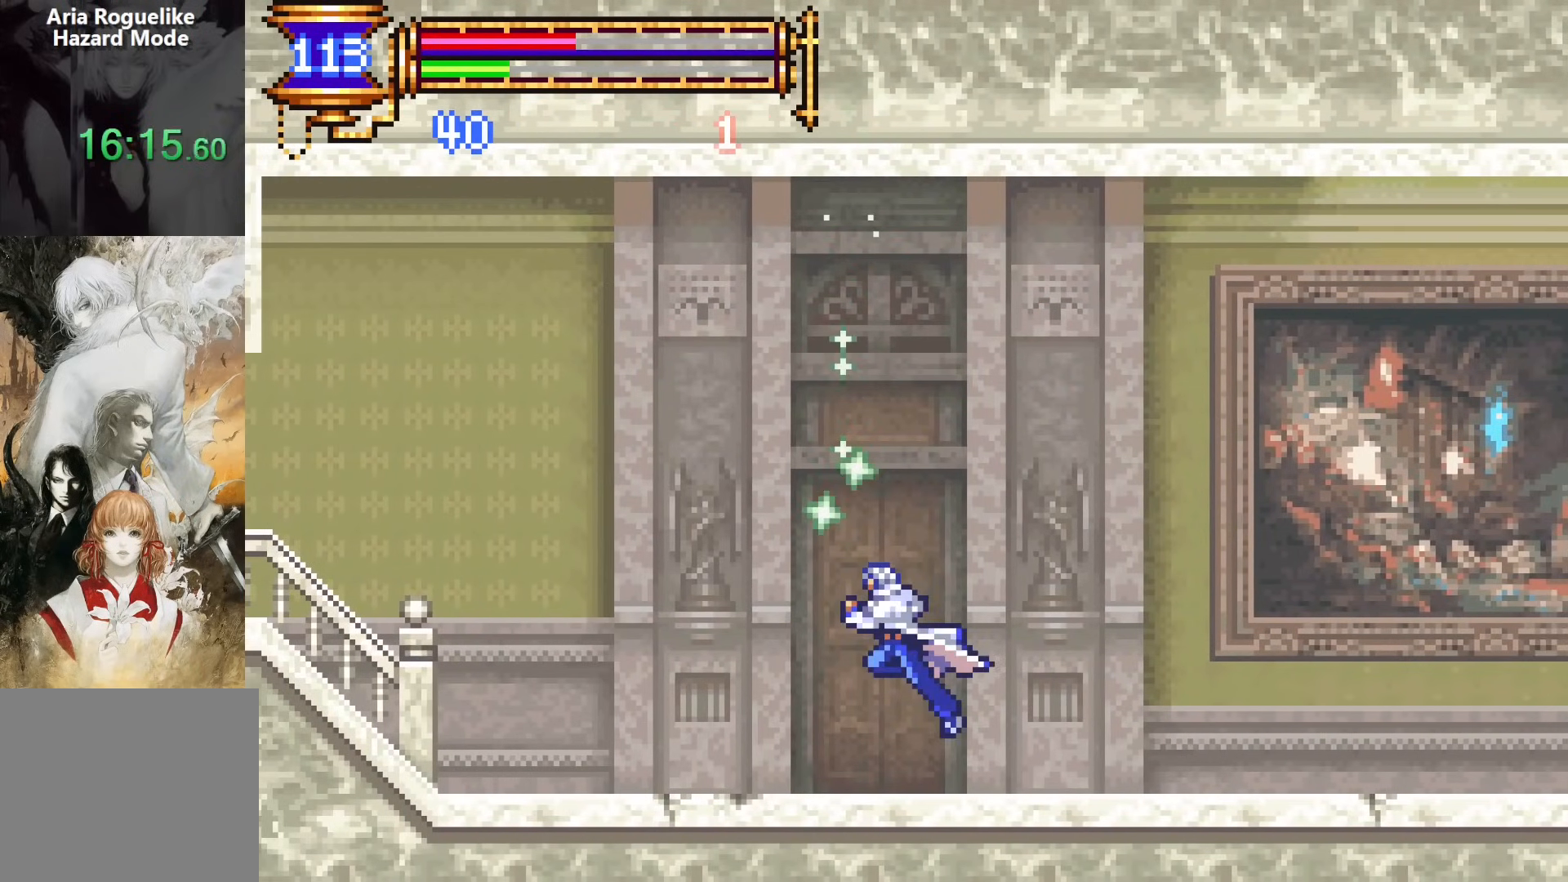
{"buttons": ["DPAD_RIGHT"], "events": [[300, "CROSS", "up"], [433, "CROSS", "down"], [500, "CROSS", "up"]]}
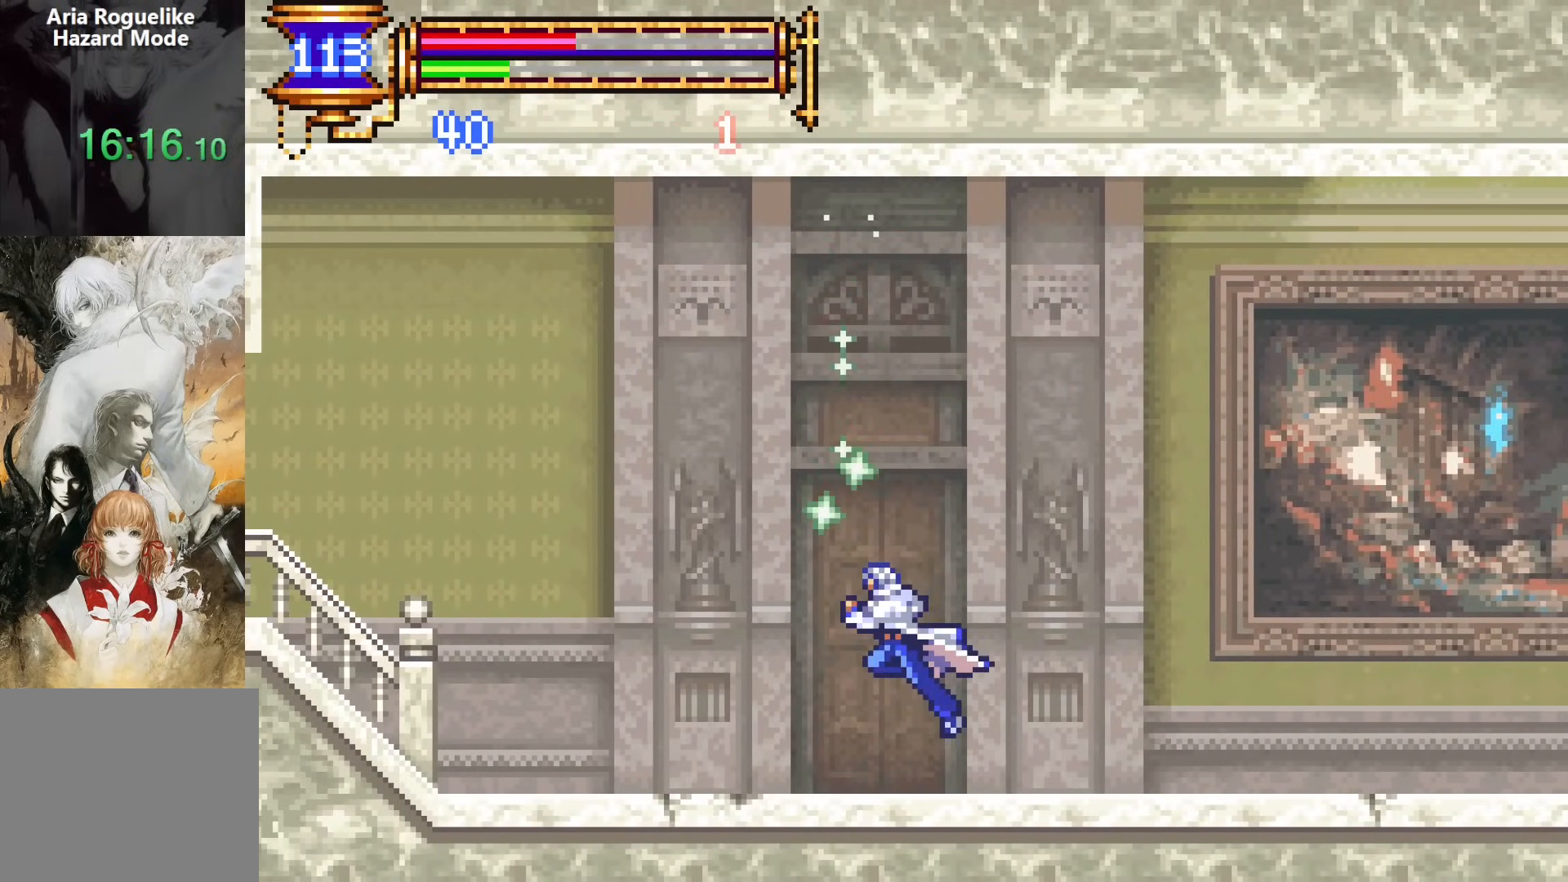
{"buttons": ["DPAD_DOWN", "DPAD_LEFT"], "events": [[317, "DPAD_DOWN", "down"], [400, "CROSS", "down"], [467, "CROSS", "up"], [483, "DPAD_LEFT", "down"], [483, "DPAD_RIGHT", "up"]]}